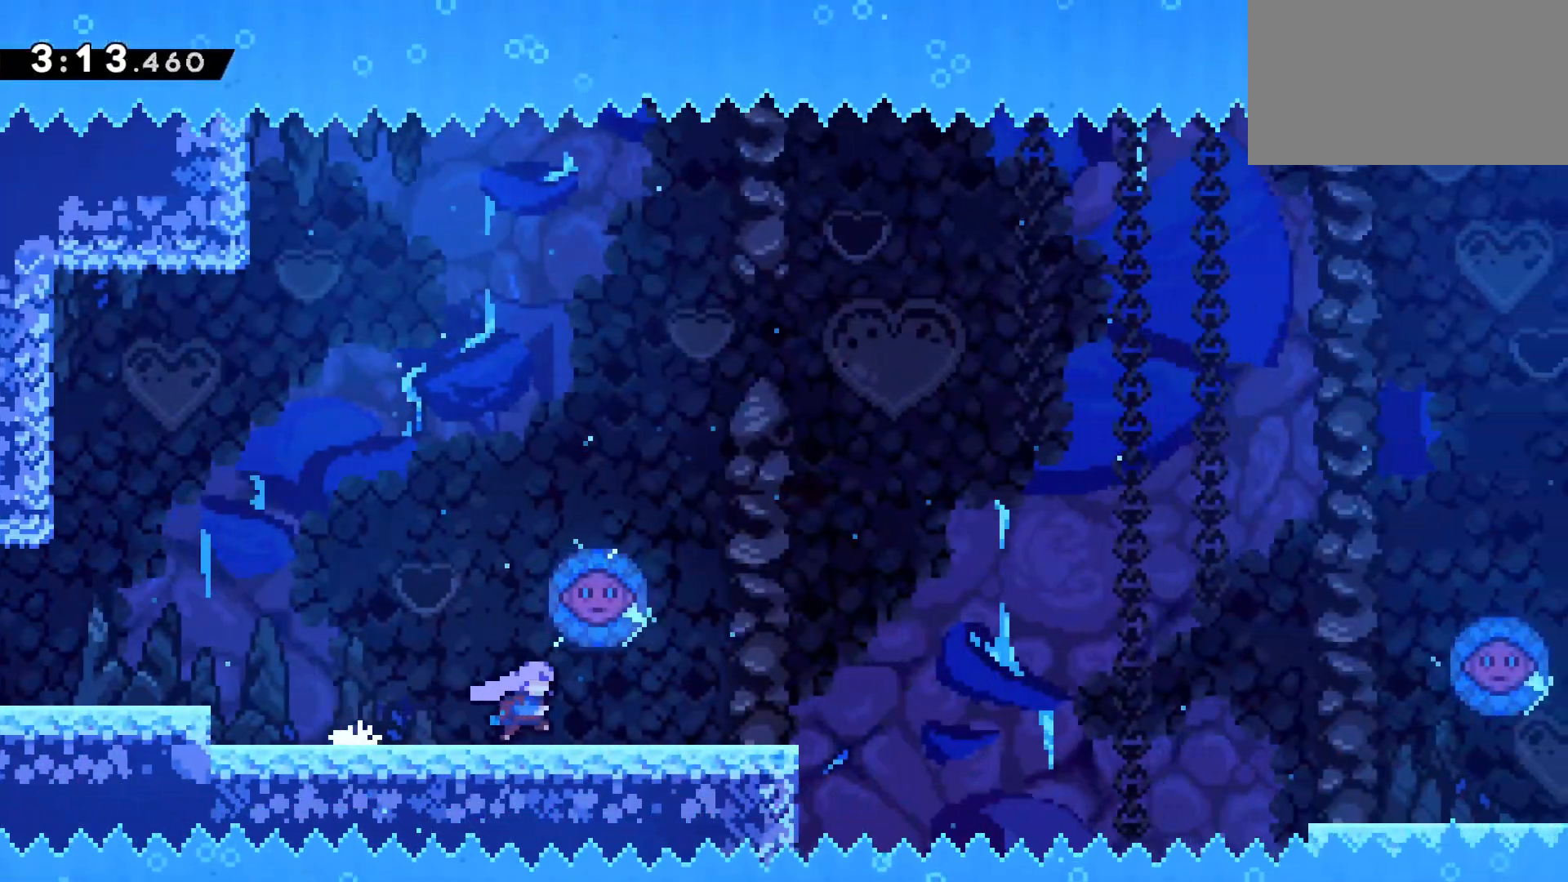
Gameplay with keyboard; each line is a JSON object with the keys held at the frame after it. "events" lists presses ("down") and releases ("up") of "climb", "dash", "down", "jump", "left", "pause", "right" and "up" between this image and that frame as [ms after this image, input, new state], when the widget could be followed in between. No other keys are recorded. Mouse input is not recorded. Key names are as the overlay labels them; some are game actions (e.g. jump) rather than physical keys.
{"keys": ["jump", "left"], "events": [[250, "jump", "down"], [250, "left", "down"], [250, "right", "up"]]}
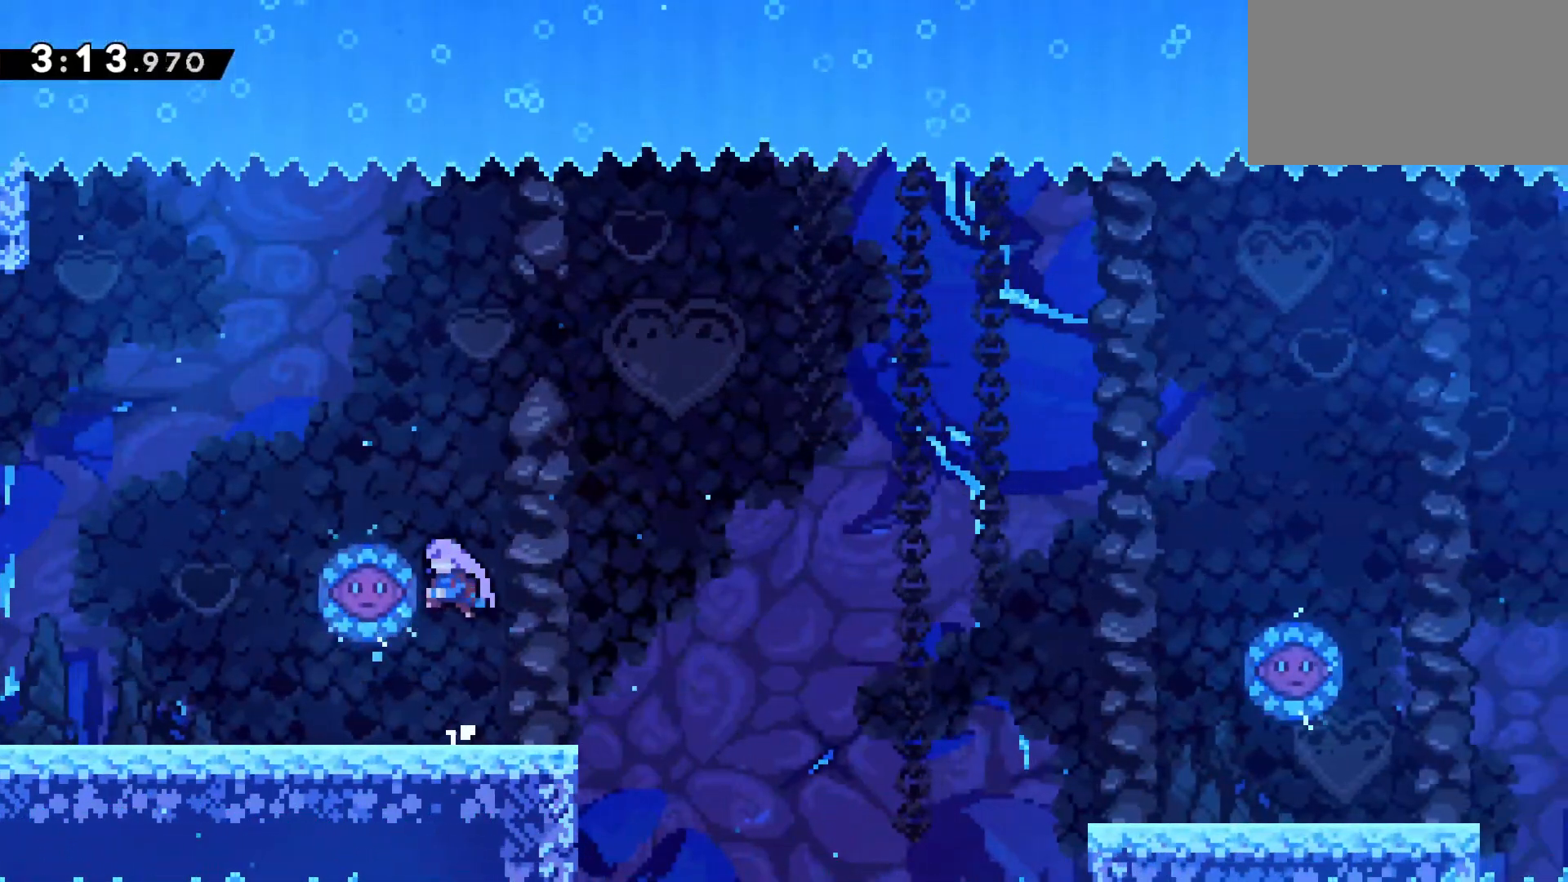
{"keys": ["down", "jump", "left"], "events": [[100, "down", "down"], [100, "left", "up"], [100, "right", "down"], [333, "left", "down"], [417, "right", "up"]]}
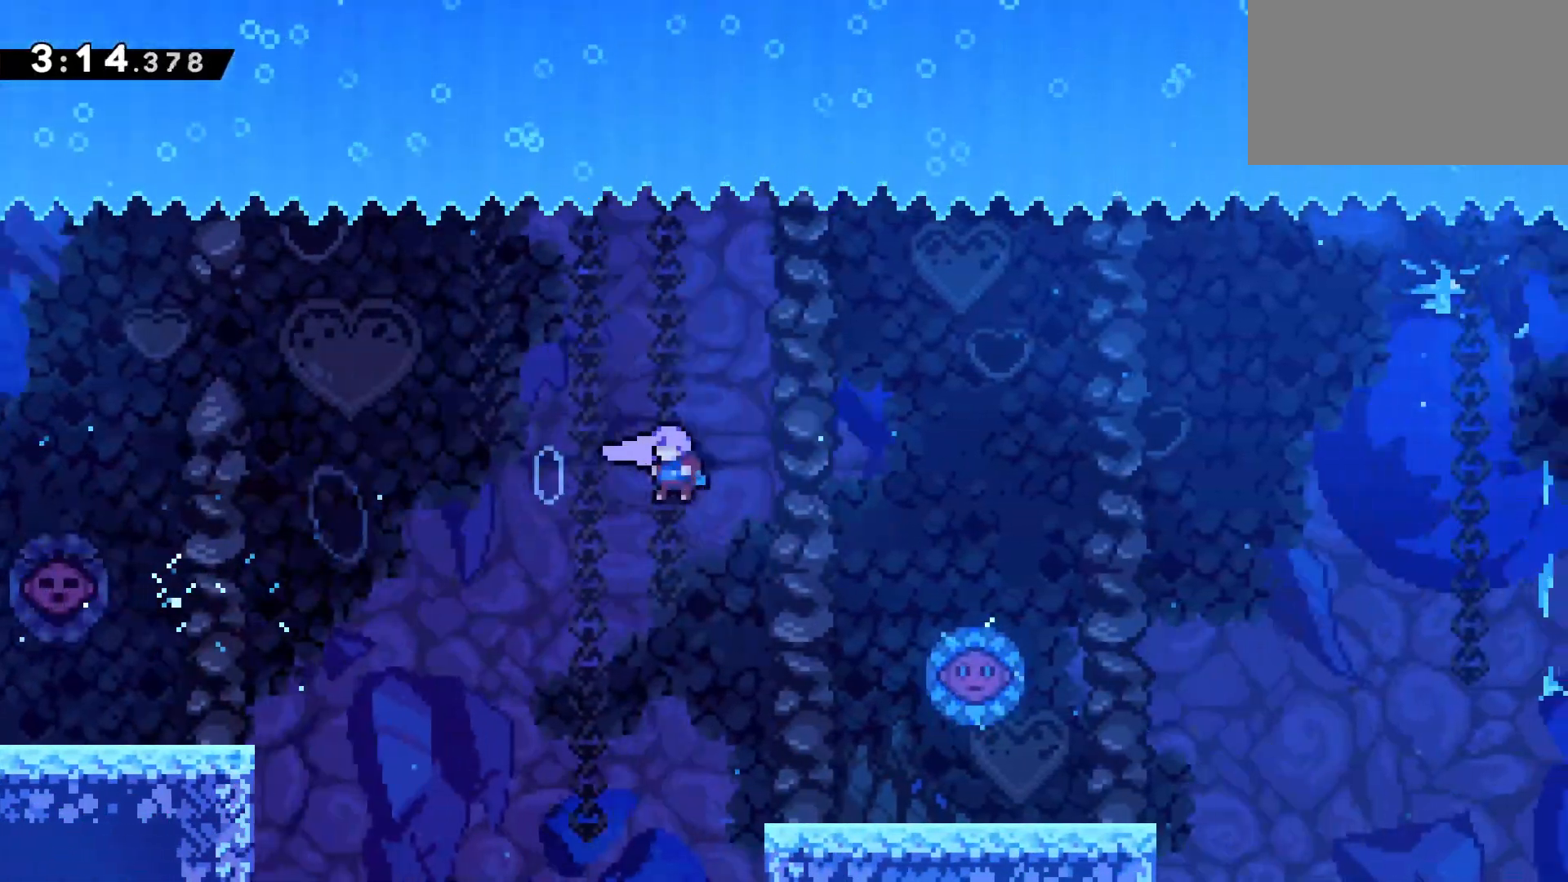
{"keys": ["left"], "events": [[17, "jump", "up"], [200, "down", "up"]]}
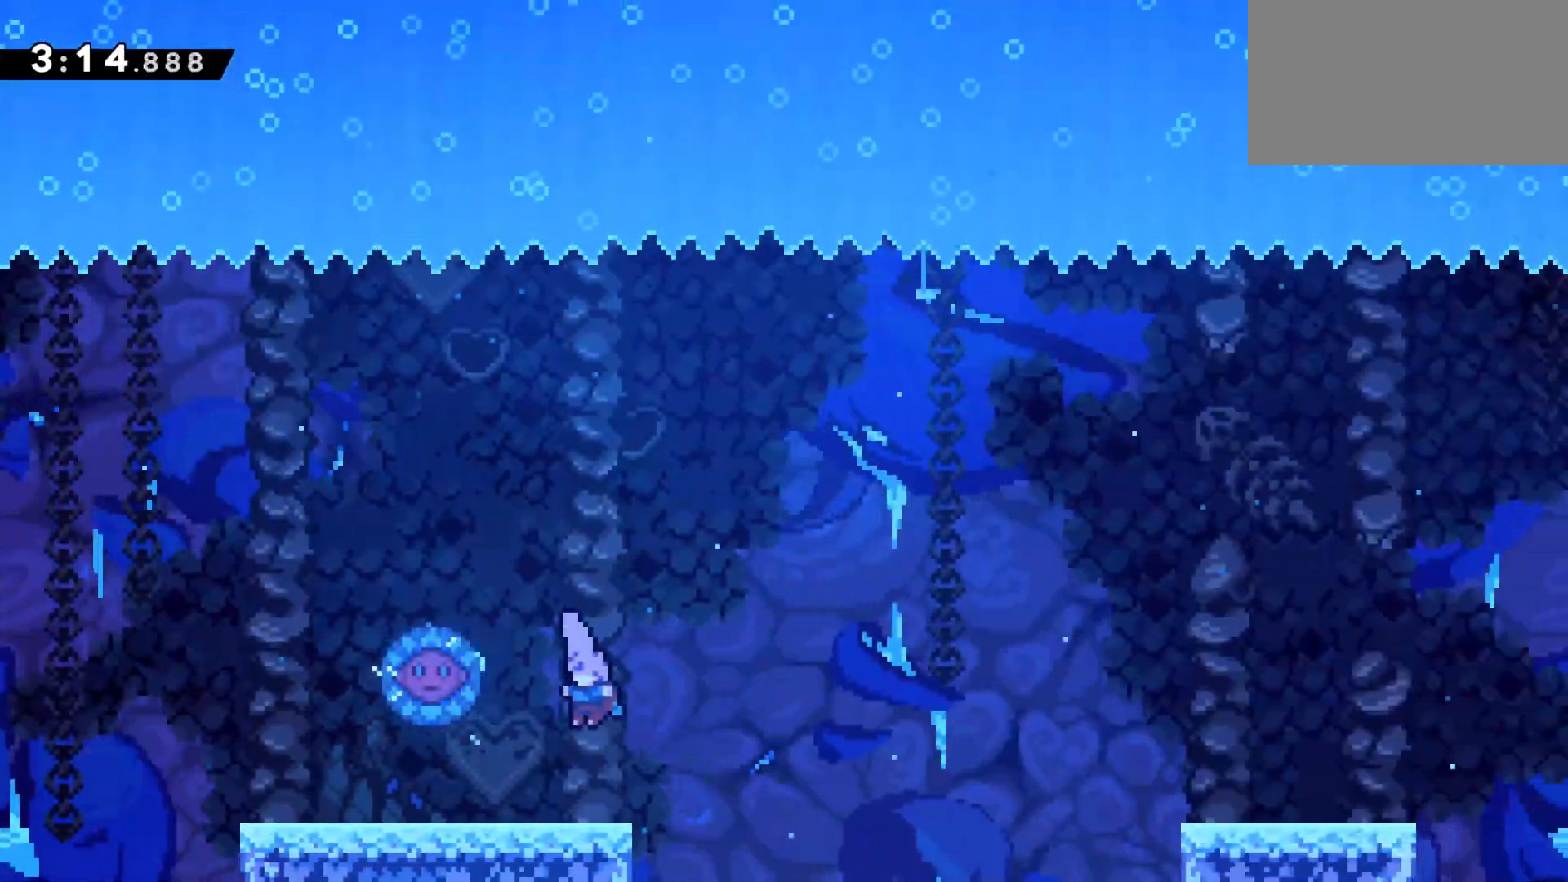
{"keys": ["right"], "events": [[167, "jump", "down"], [350, "right", "down"], [400, "left", "up"], [500, "jump", "up"]]}
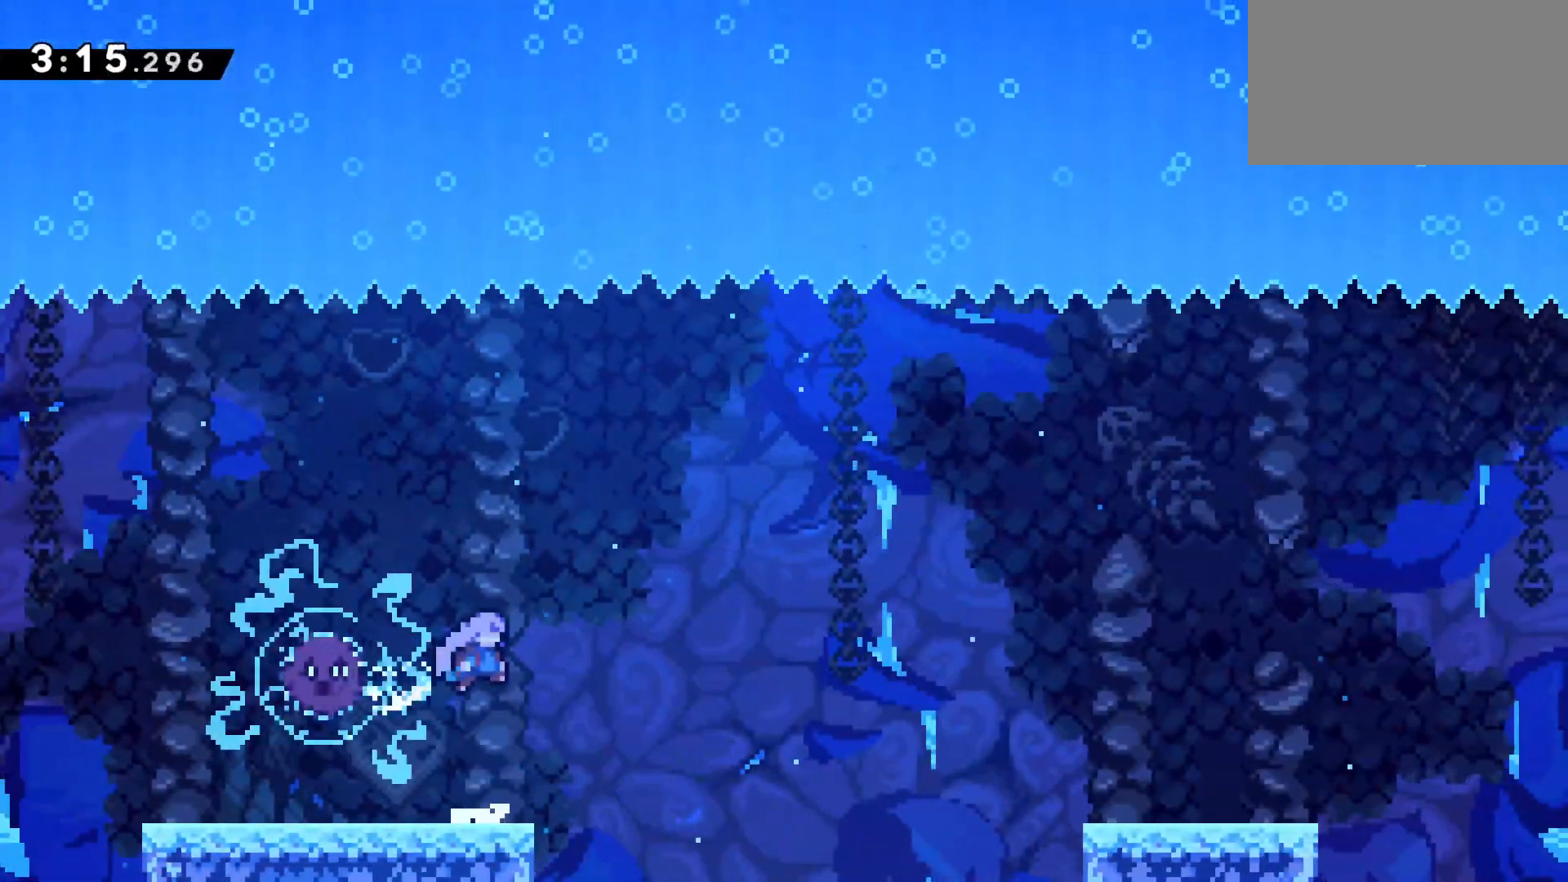
{"keys": ["right"], "events": [[267, "dash", "down"], [267, "down", "down"], [417, "dash", "up"], [467, "down", "up"]]}
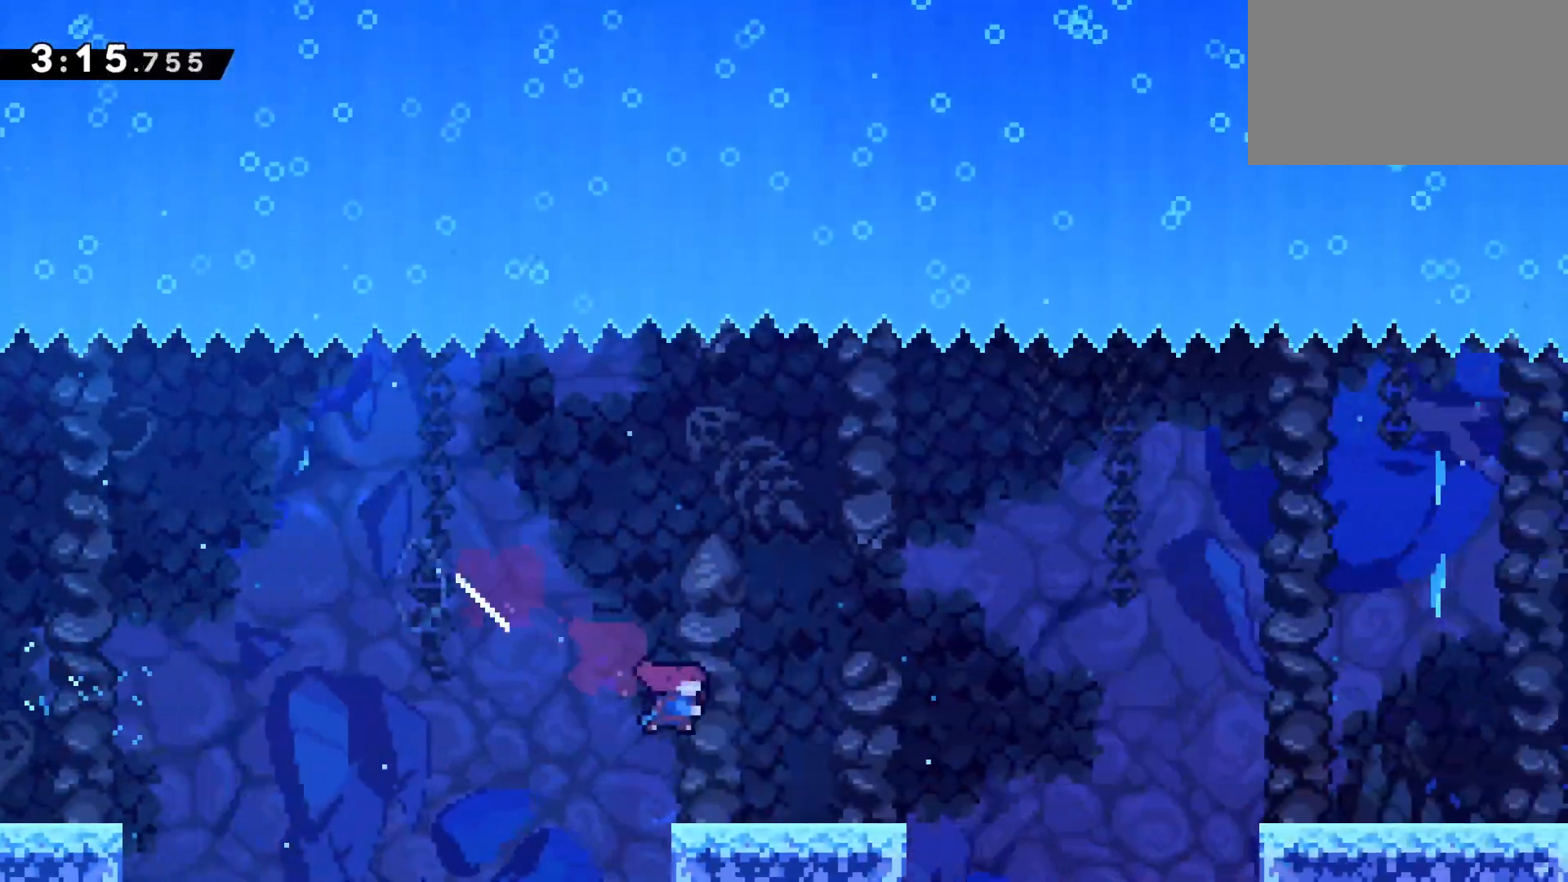
{"keys": ["right"], "events": [[100, "jump", "down"], [200, "jump", "up"]]}
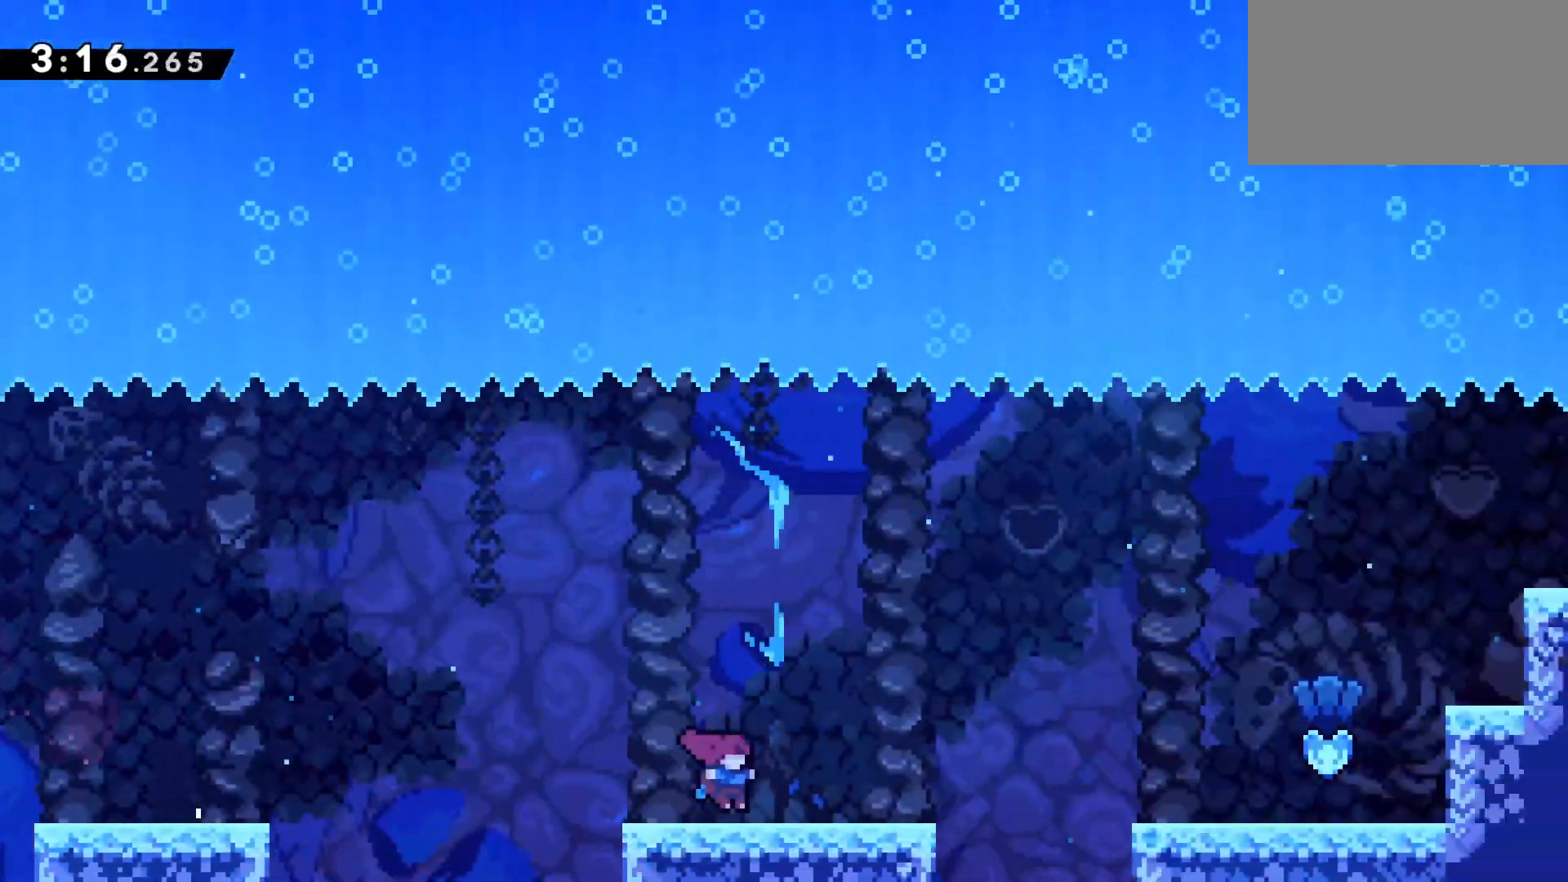
{"keys": ["jump", "right"], "events": [[17, "jump", "down"], [117, "jump", "up"], [450, "jump", "down"]]}
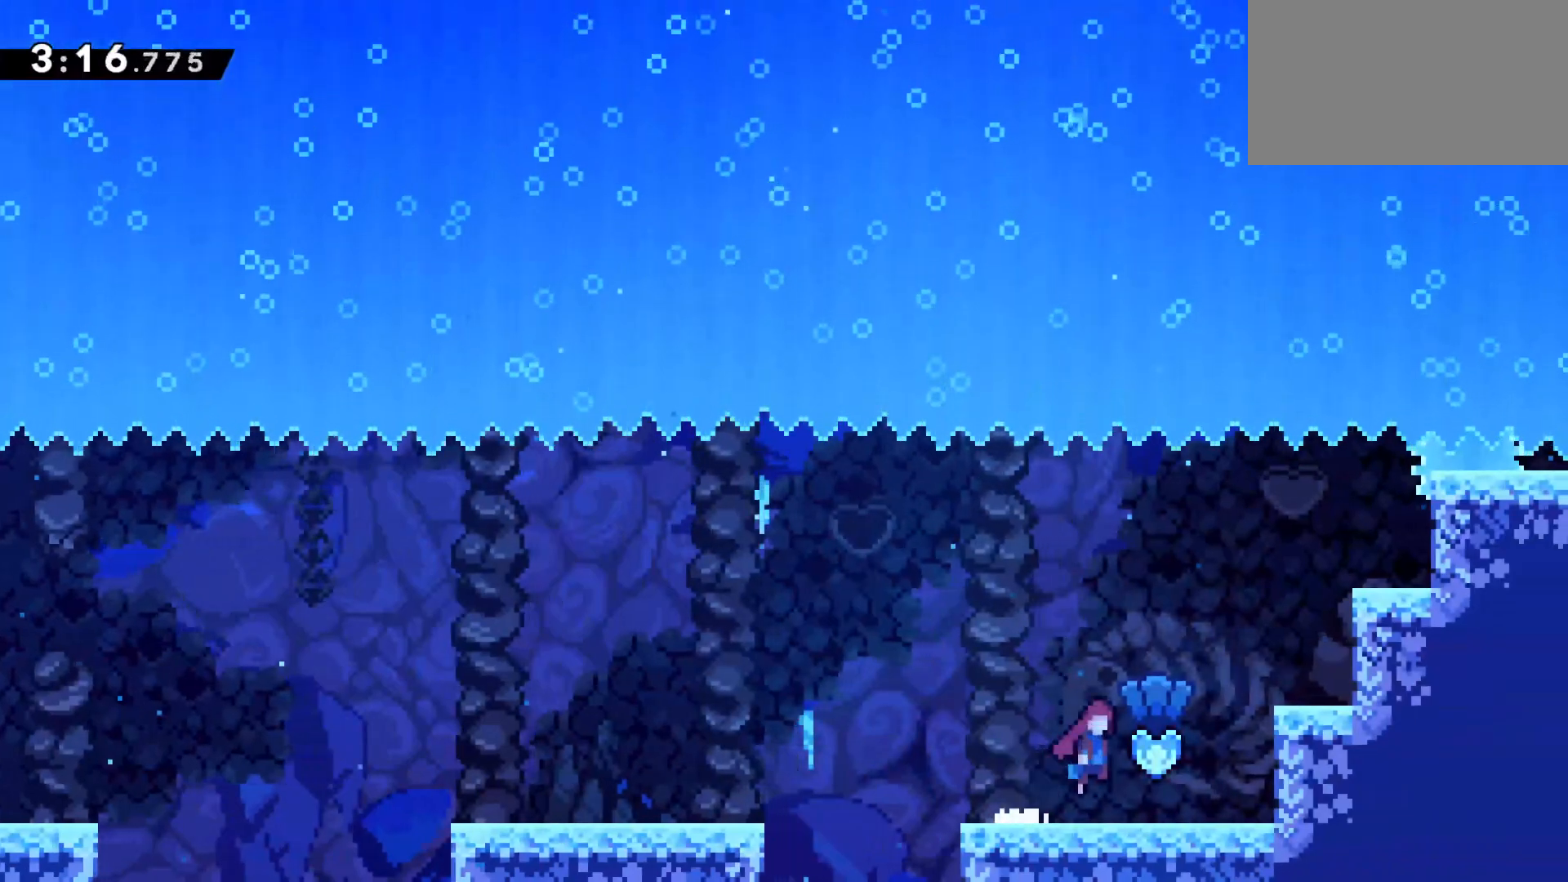
{"keys": ["climb", "jump", "right"], "events": [[133, "climb", "down"]]}
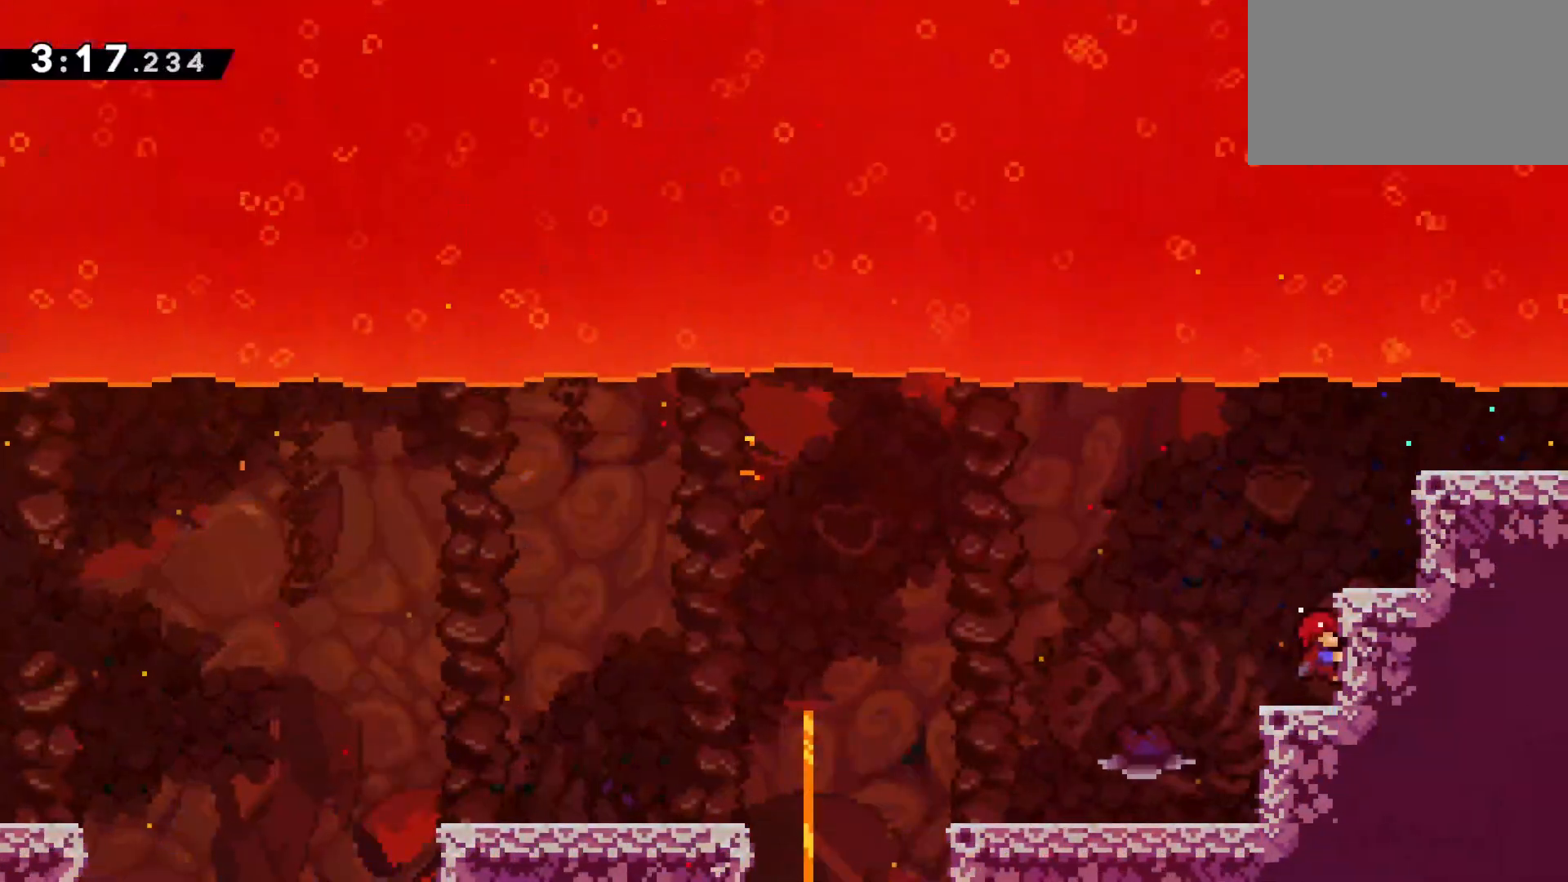
{"keys": ["climb", "jump", "right"], "events": []}
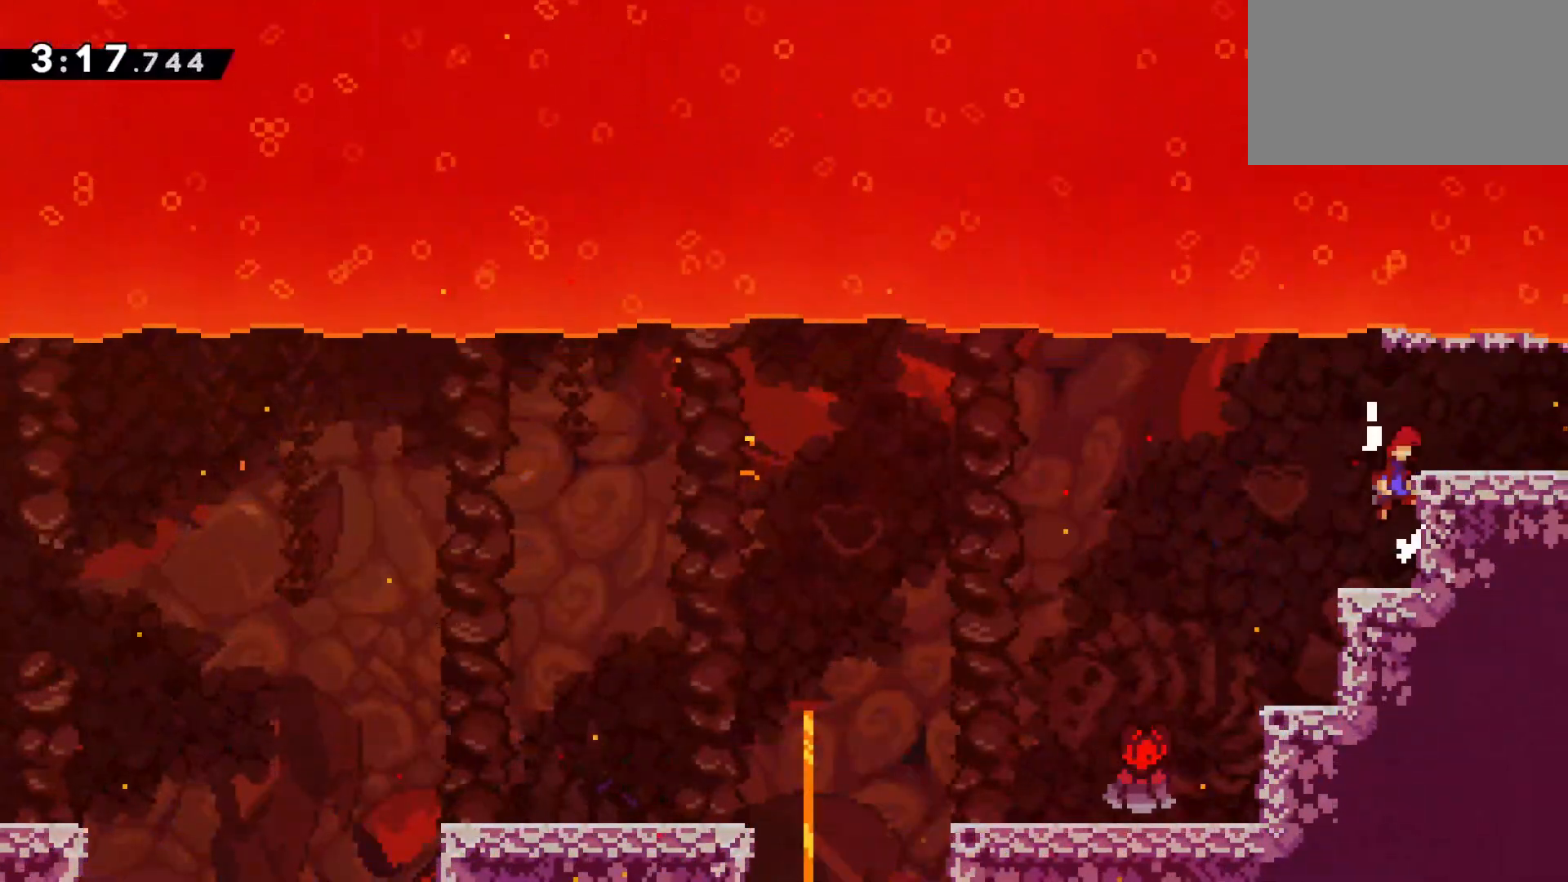
{"keys": ["right"], "events": [[67, "dash", "down"], [117, "climb", "up"], [117, "jump", "up"], [250, "dash", "up"]]}
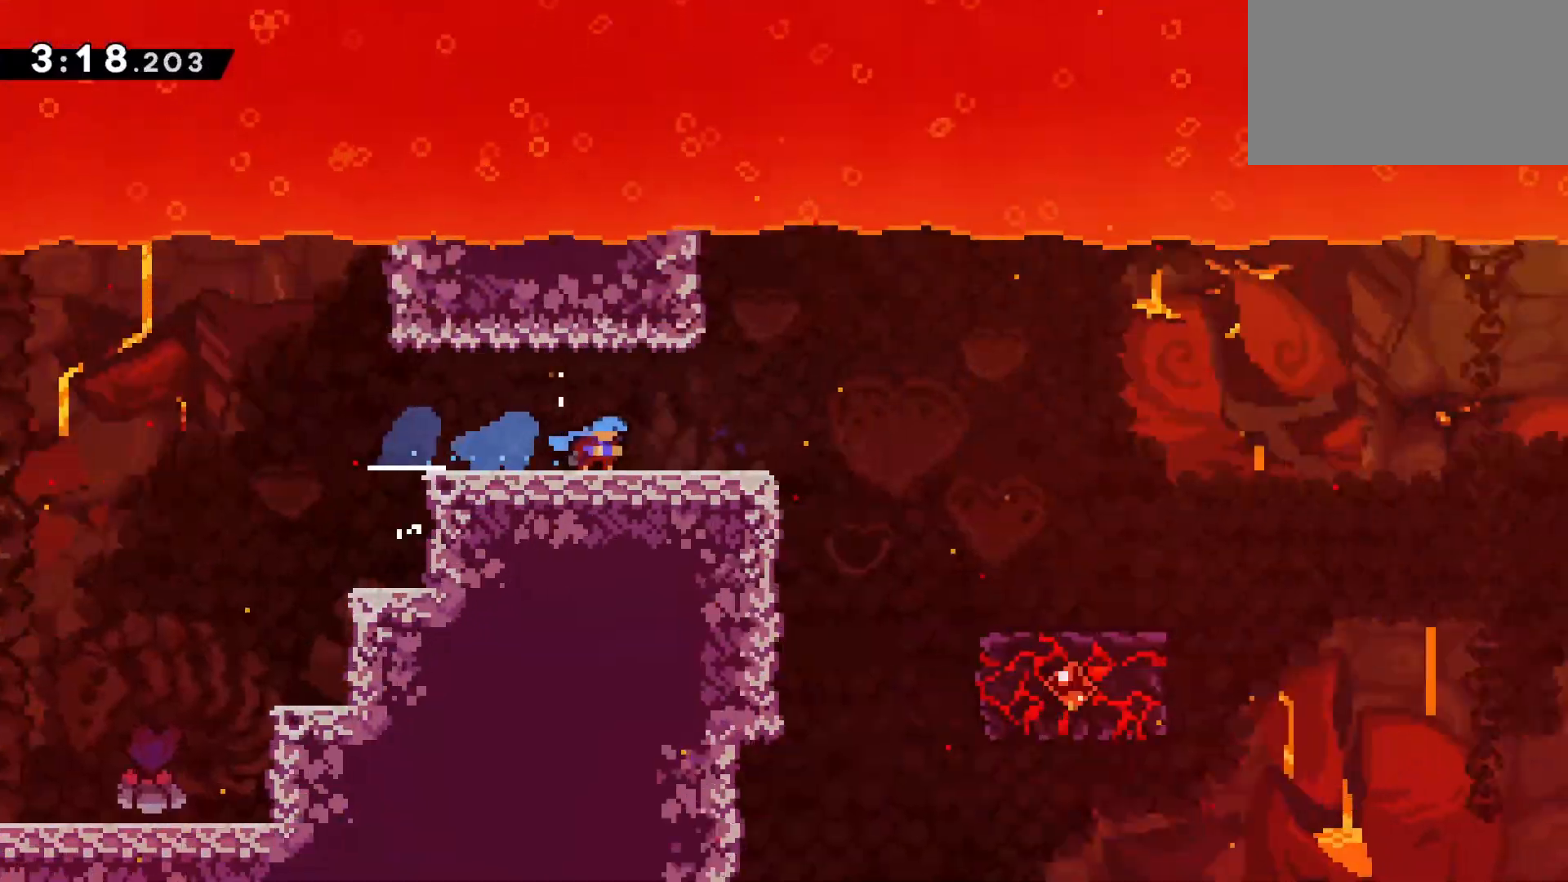
{"keys": ["down", "jump", "right"], "events": [[467, "jump", "down"], [500, "down", "down"]]}
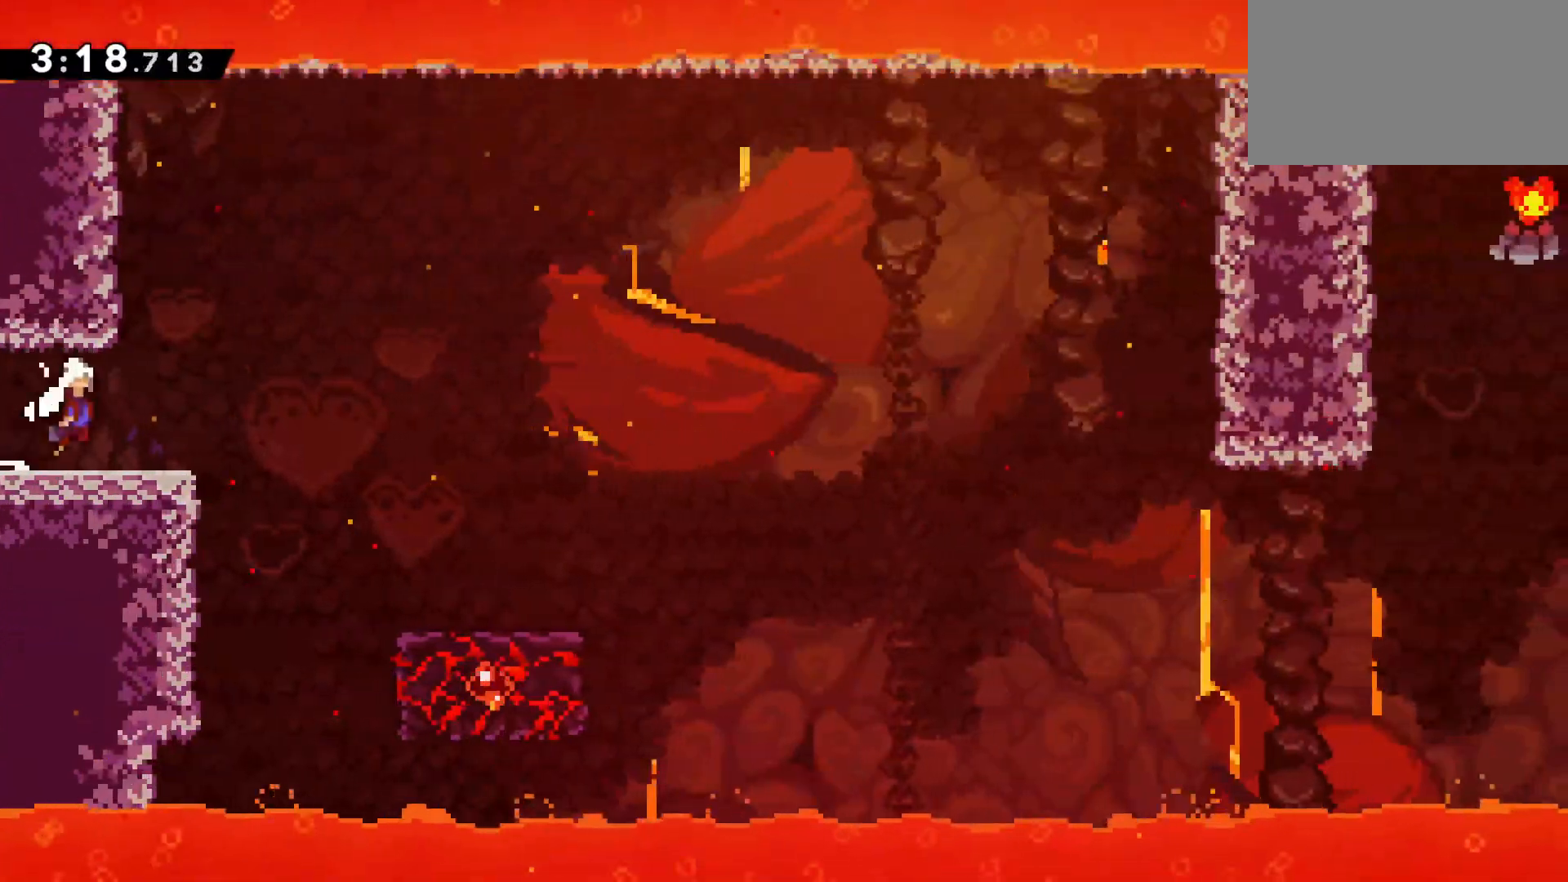
{"keys": ["jump", "right"], "events": [[50, "dash", "down"], [150, "jump", "up"], [200, "dash", "up"], [433, "jump", "down"], [483, "down", "up"]]}
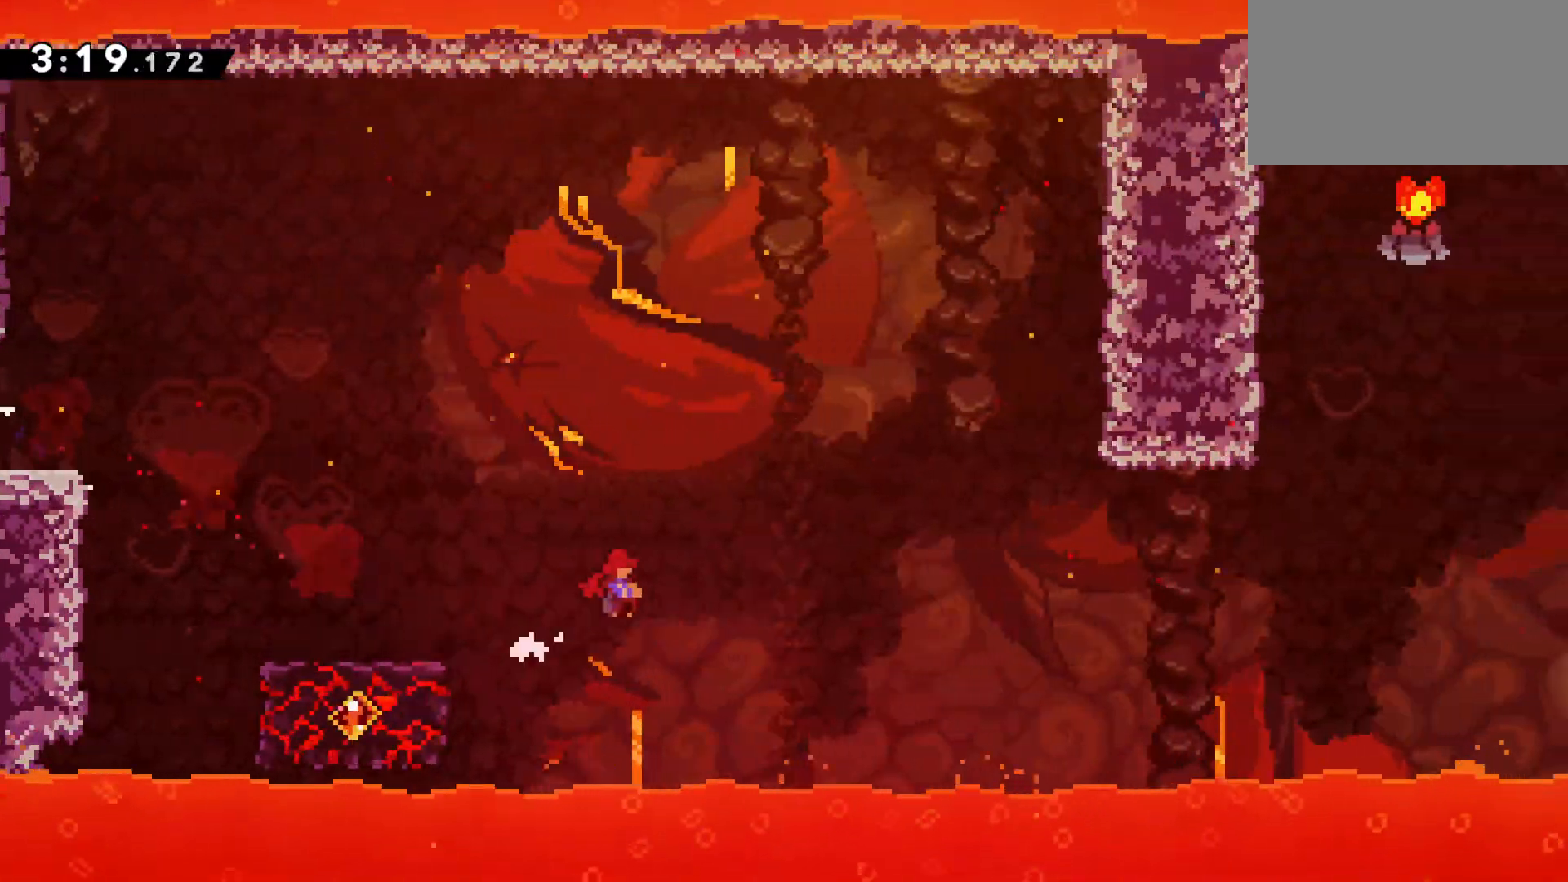
{"keys": ["jump", "right"], "events": []}
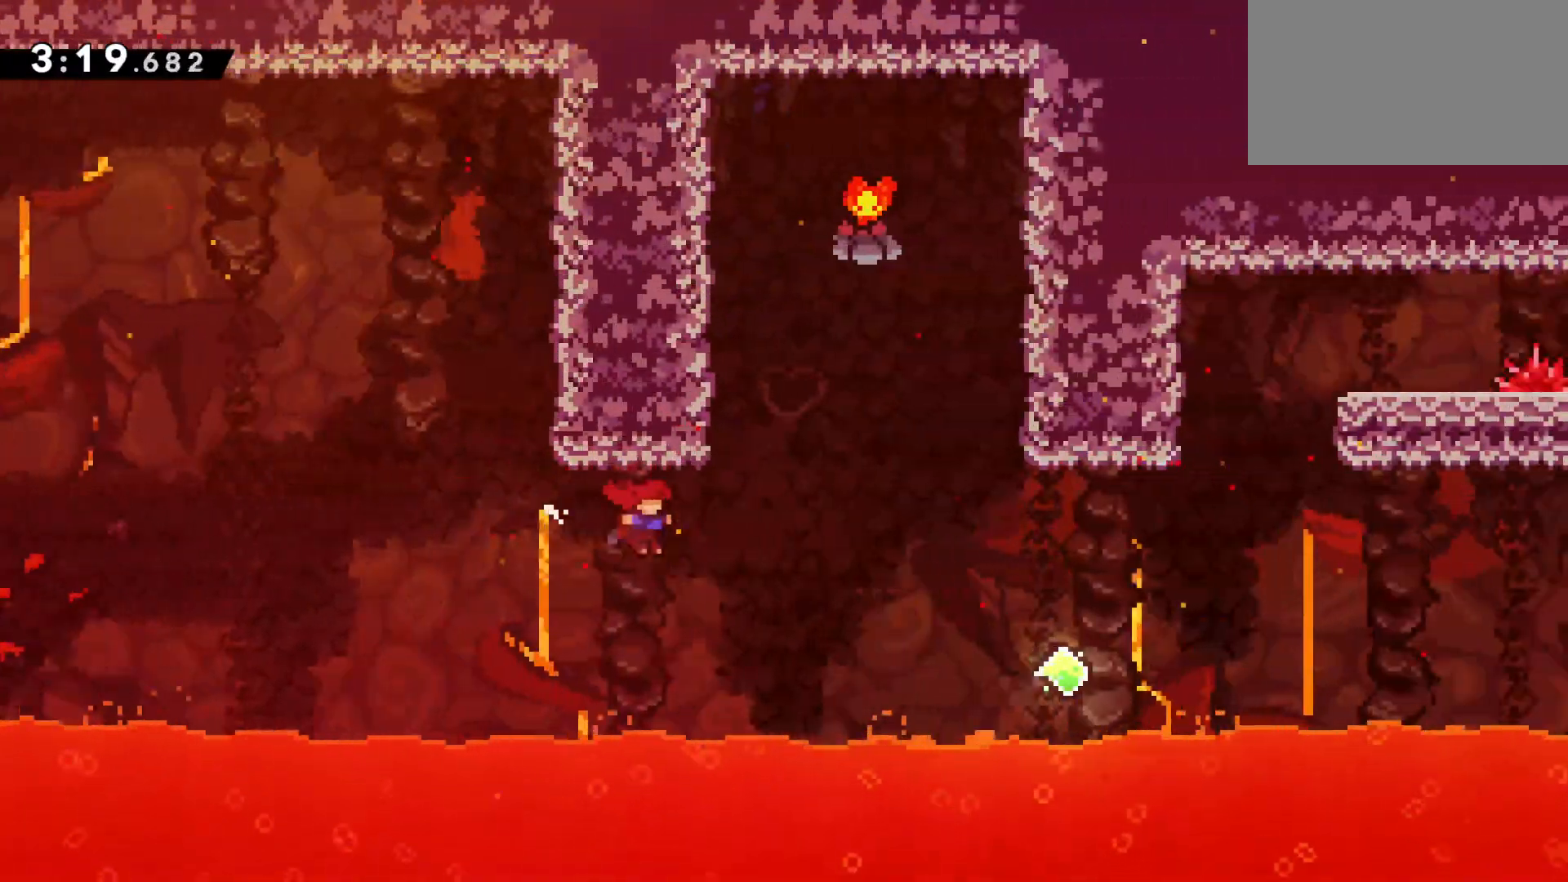
{"keys": ["down", "right"], "events": [[100, "dash", "down"], [100, "up", "down"], [133, "jump", "up"], [133, "right", "up"], [333, "jump", "down"], [333, "up", "up"], [417, "dash", "up"], [467, "down", "down"], [467, "jump", "up"], [467, "right", "down"]]}
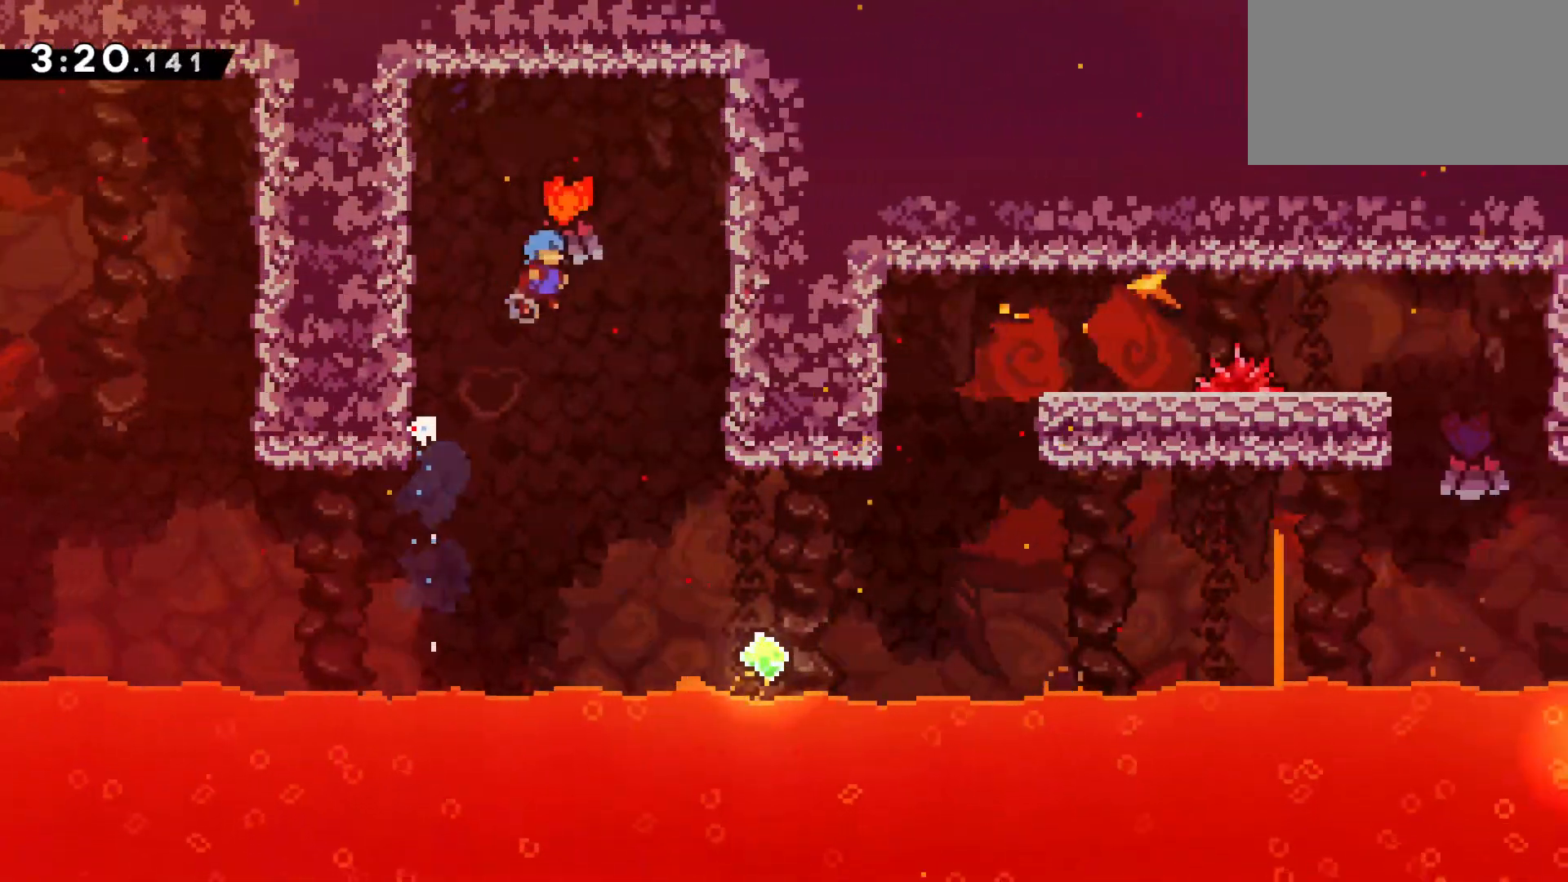
{"keys": ["down", "right"], "events": []}
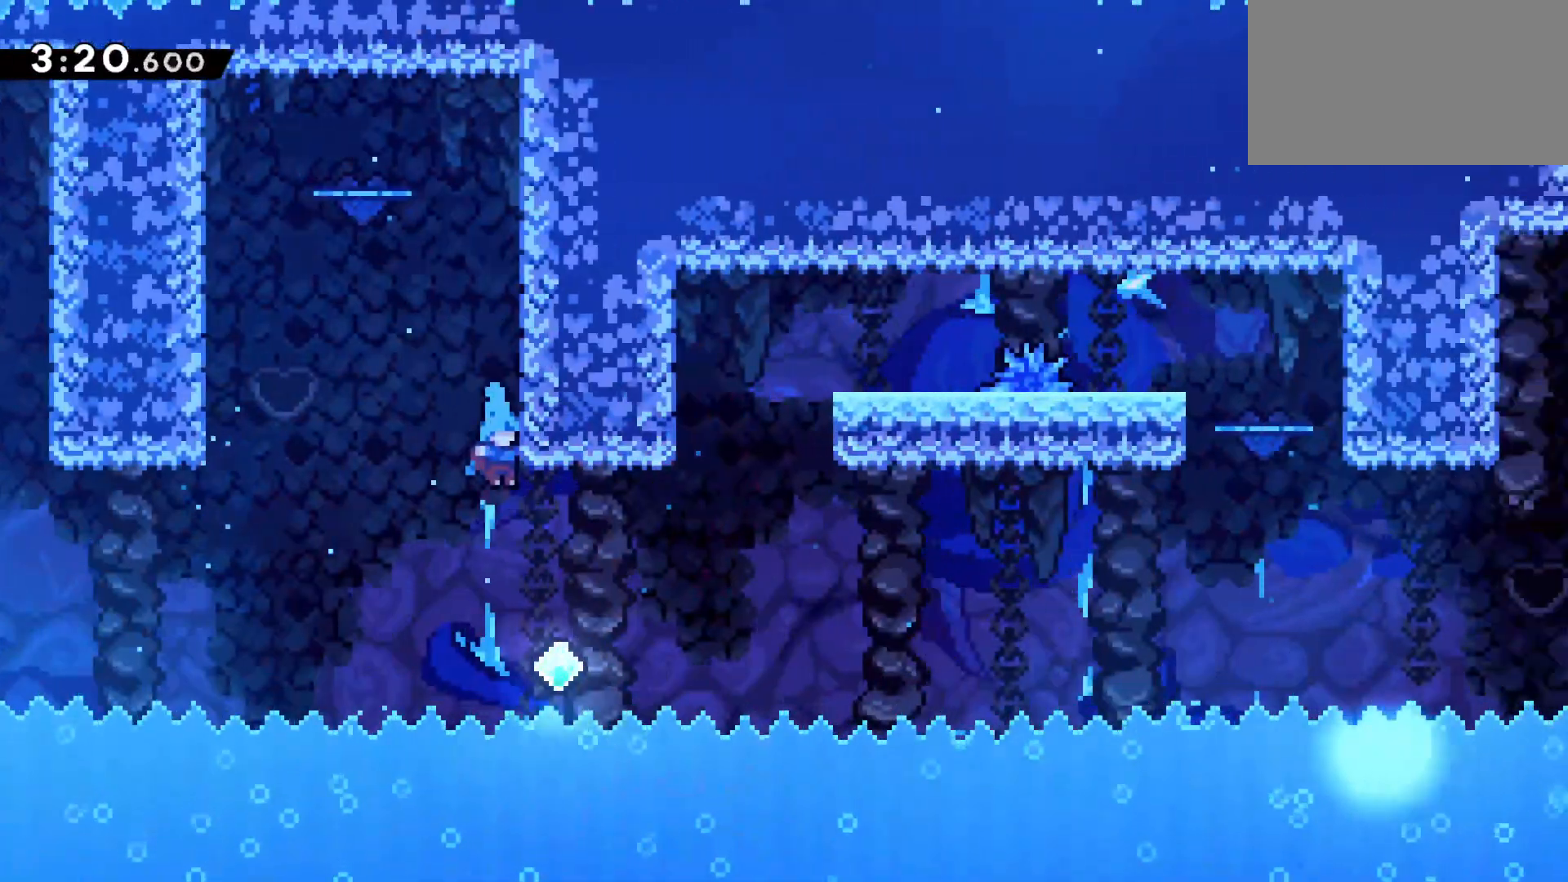
{"keys": ["jump", "right"], "events": [[67, "down", "up"], [167, "up", "down"], [217, "dash", "down"], [400, "jump", "down"], [400, "up", "up"], [500, "dash", "up"]]}
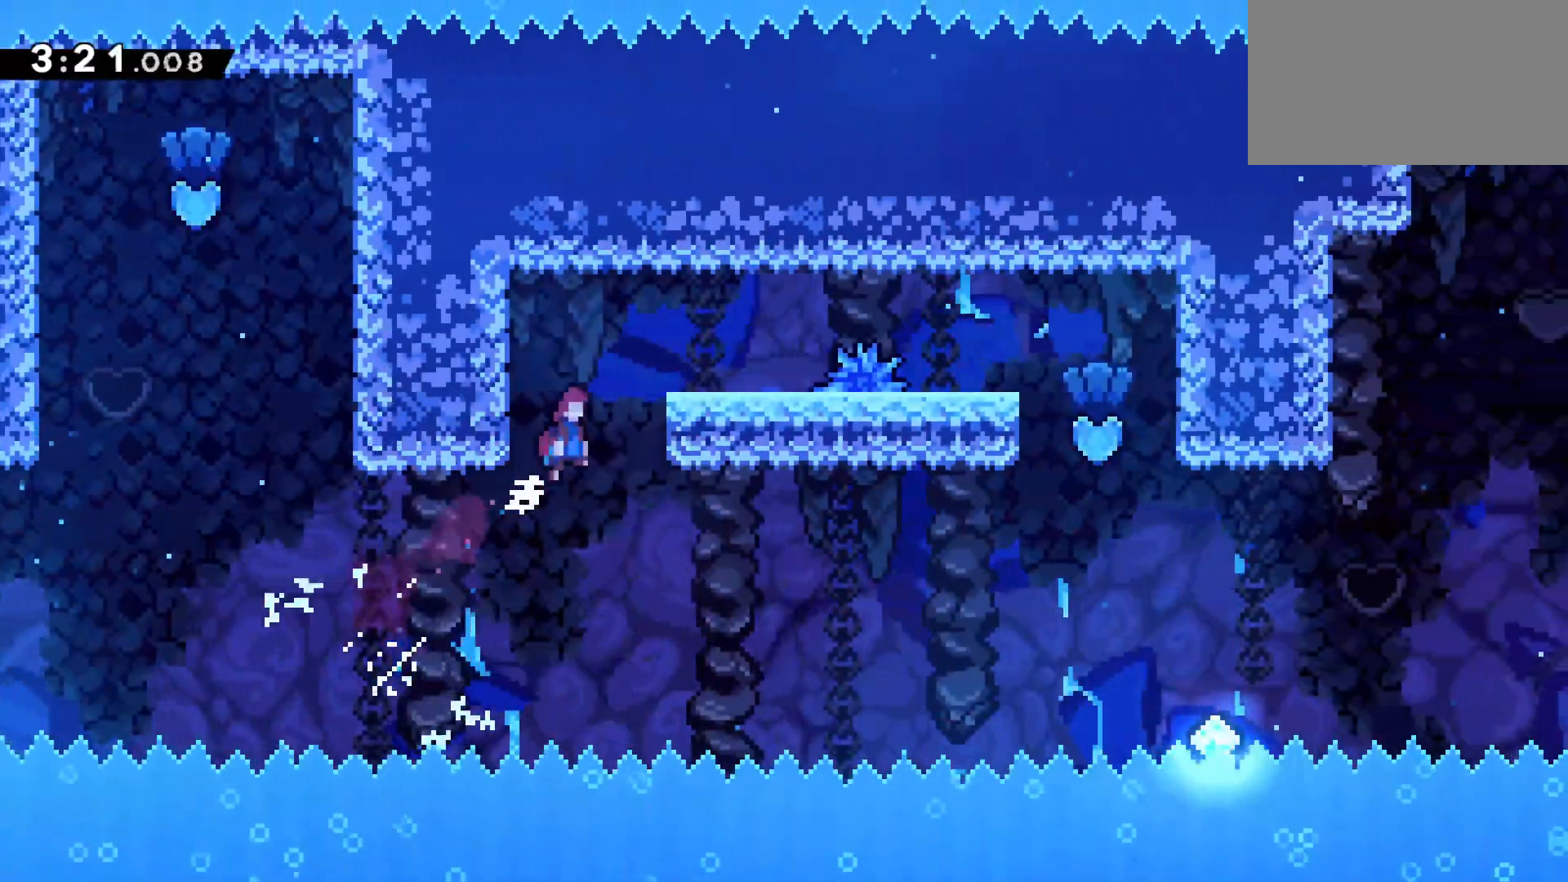
{"keys": ["down", "jump", "right"], "events": [[233, "dash", "down"], [233, "jump", "up"], [317, "jump", "down"], [367, "dash", "up"], [417, "down", "down"]]}
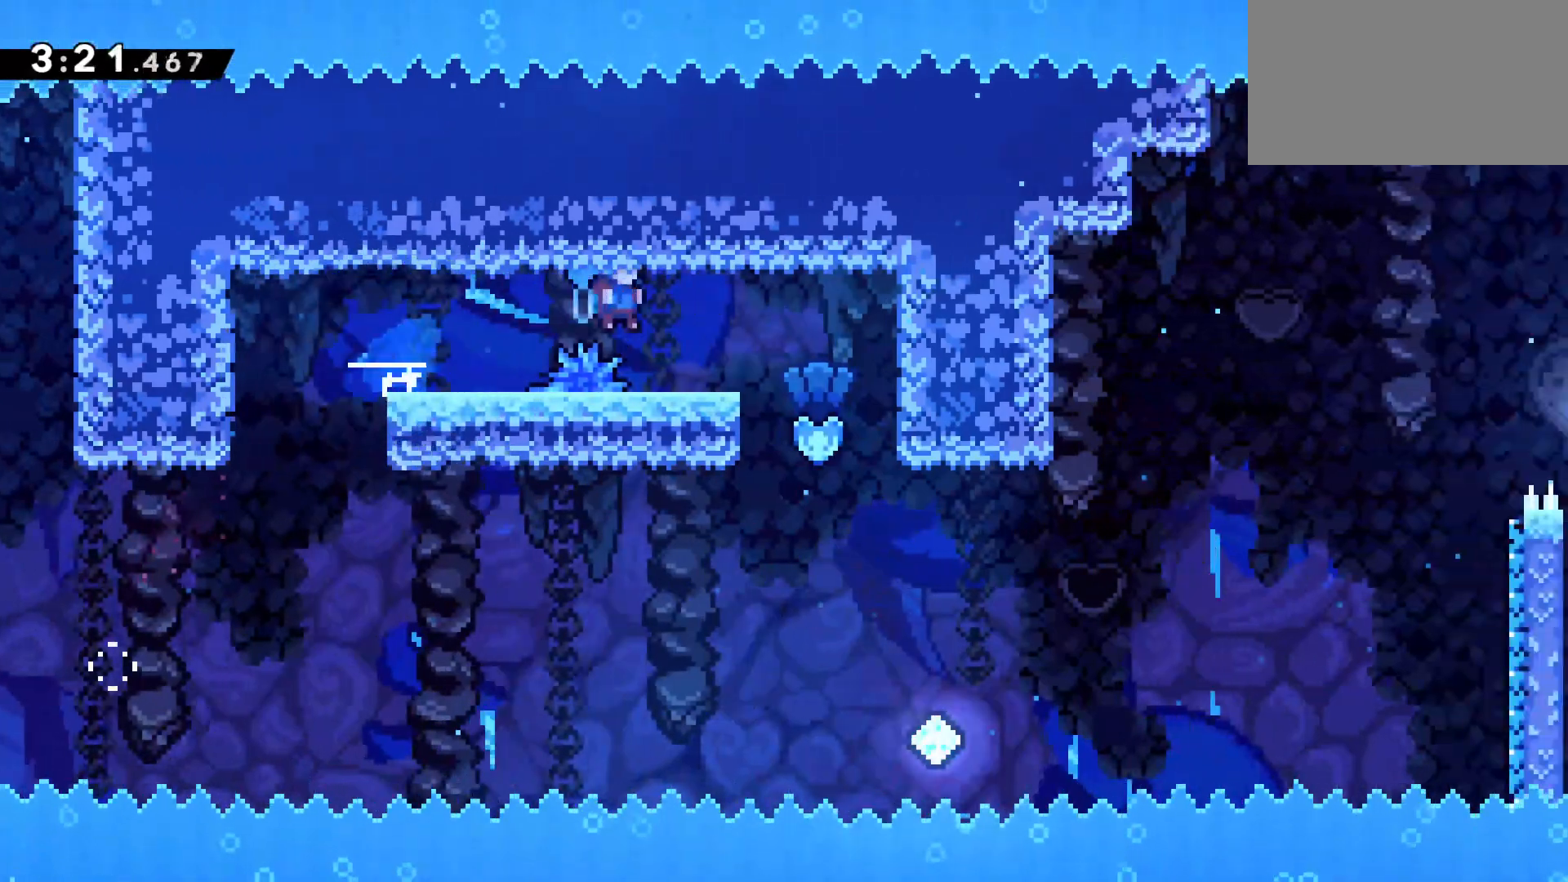
{"keys": ["down", "right"], "events": [[50, "jump", "up"]]}
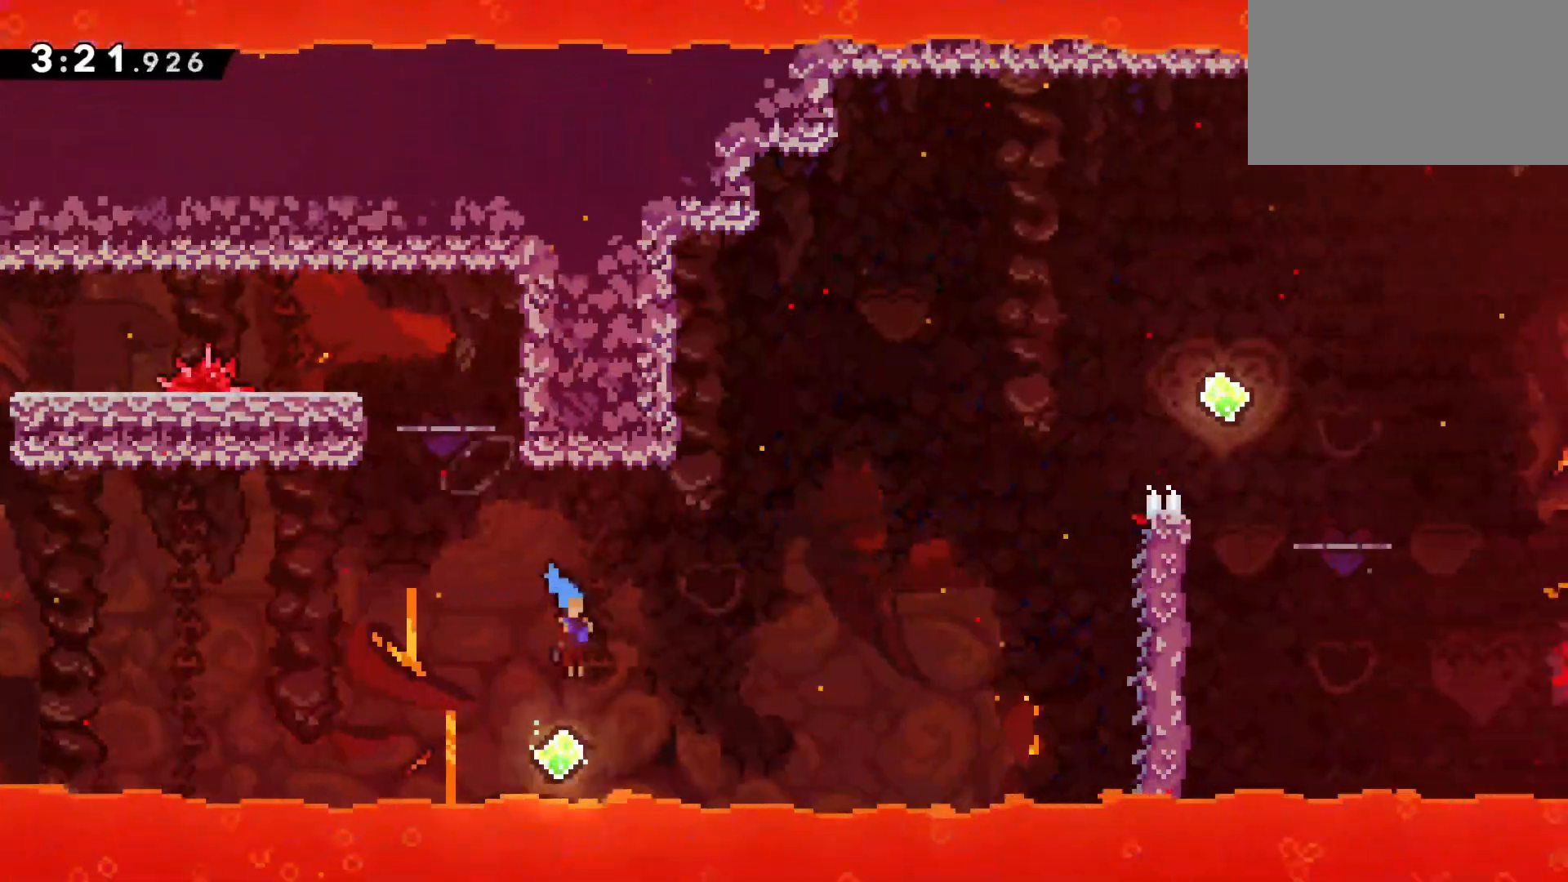
{"keys": ["dash", "right"], "events": [[33, "down", "up"], [117, "dash", "down"], [117, "up", "down"], [300, "dash", "up"], [300, "up", "up"], [500, "dash", "down"]]}
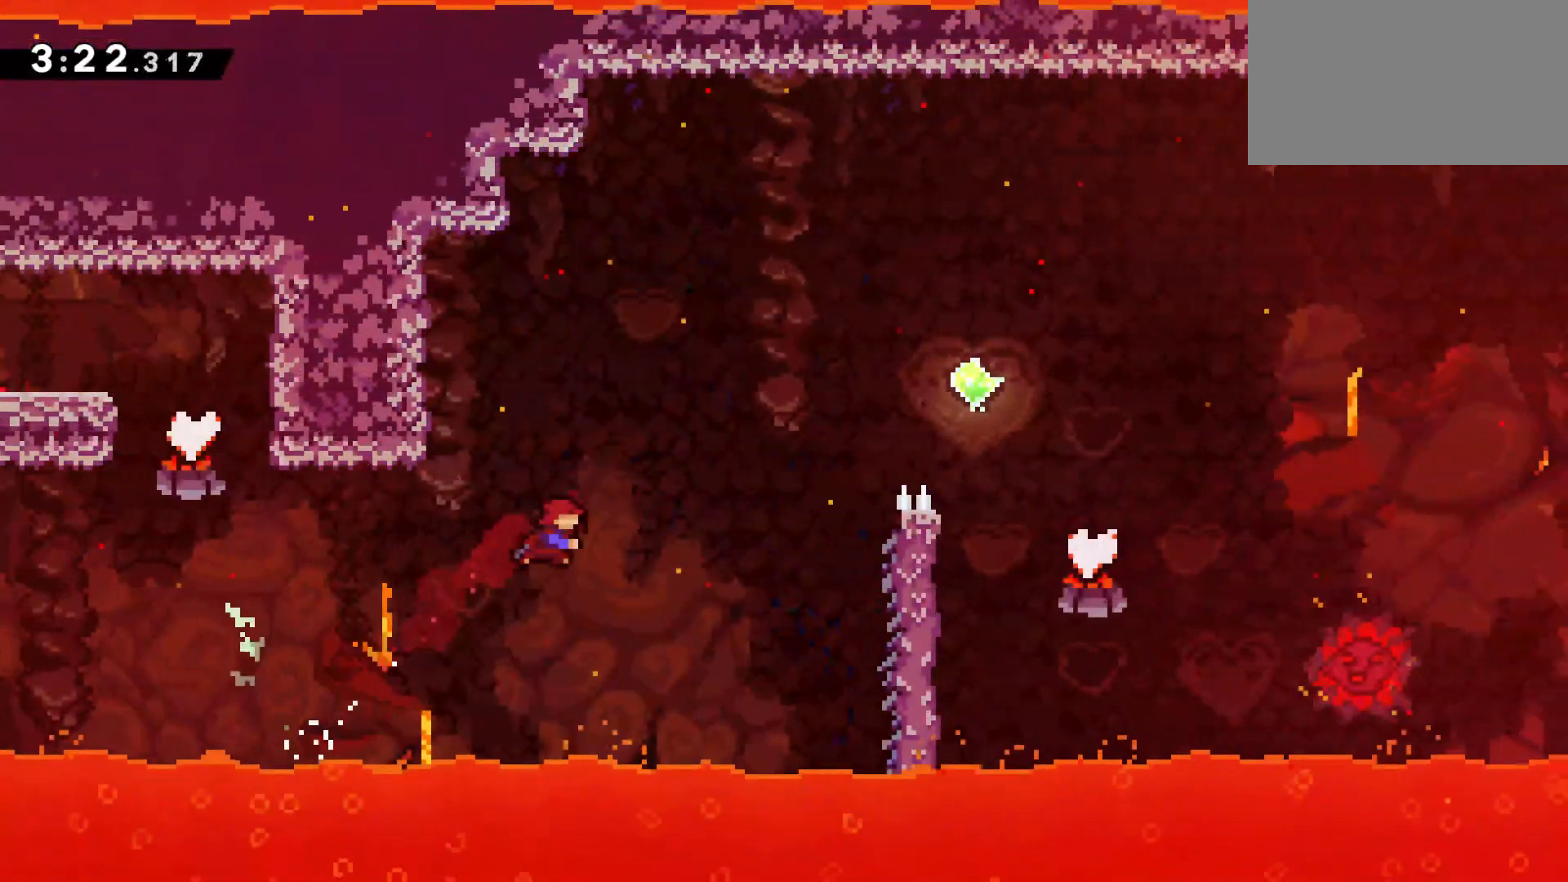
{"keys": ["climb", "jump", "right"], "events": [[317, "climb", "down"], [367, "jump", "down"], [417, "dash", "up"]]}
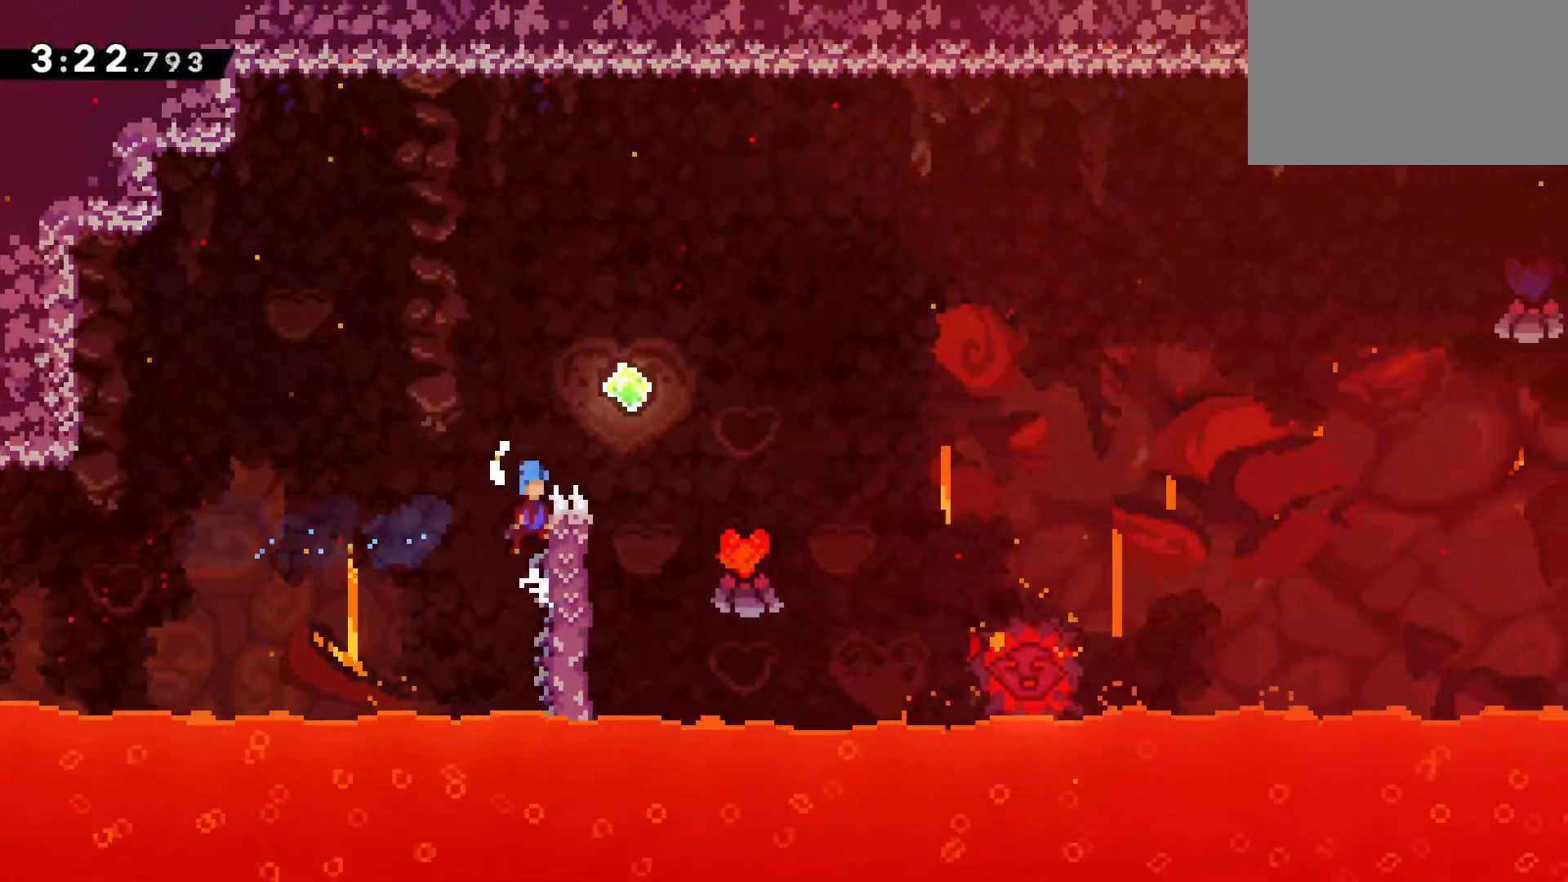
{"keys": ["down", "right"], "events": [[200, "down", "down"], [233, "climb", "up"], [383, "jump", "up"]]}
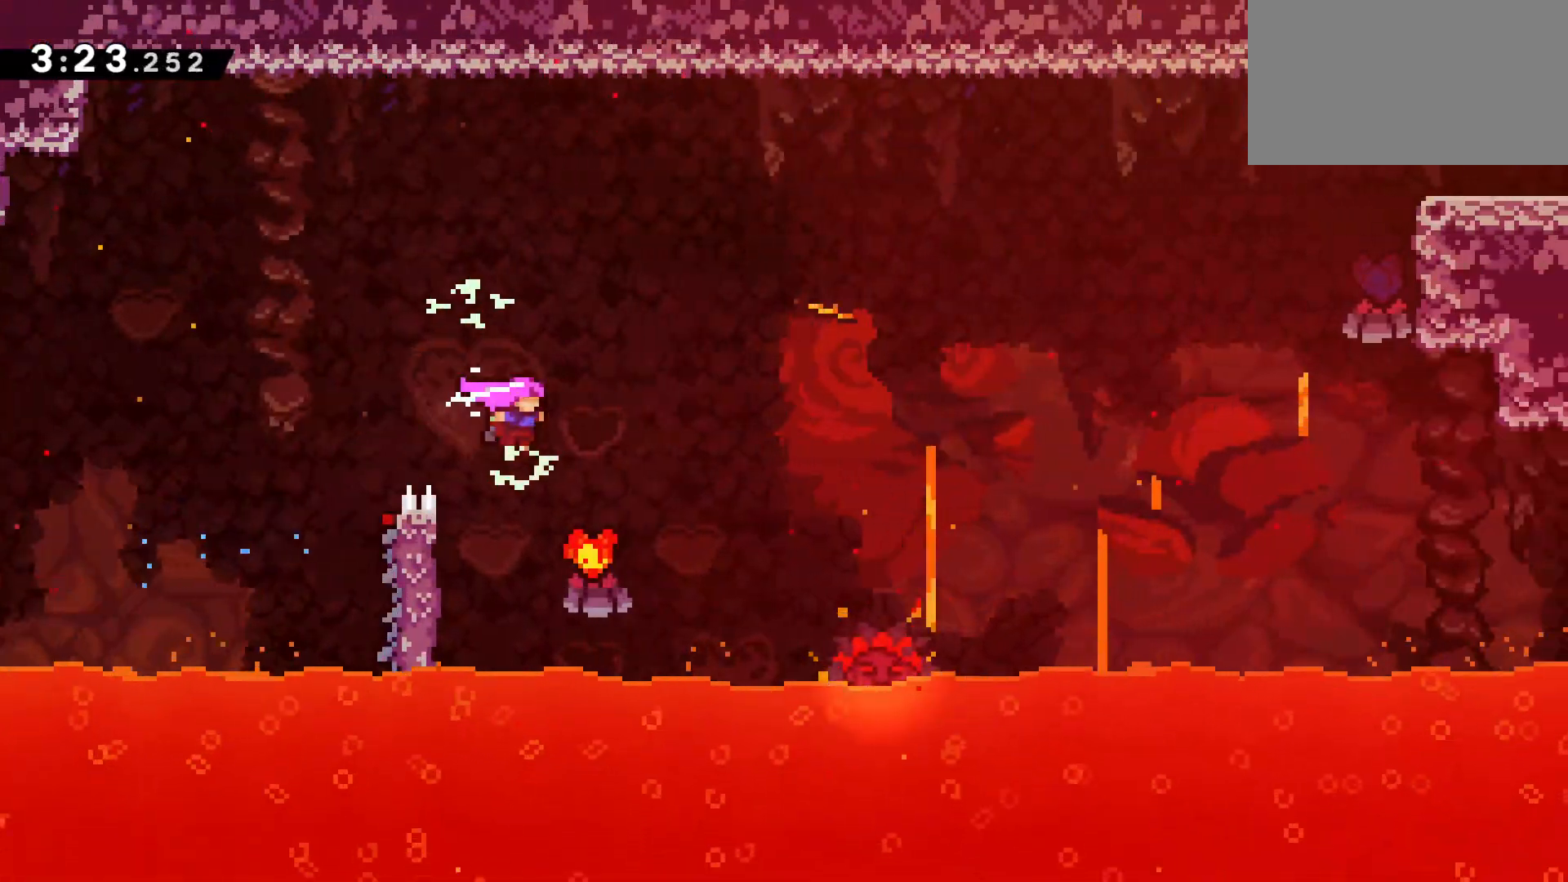
{"keys": [], "events": [[167, "dash", "down"], [167, "down", "up"], [400, "dash", "up"], [450, "right", "up"]]}
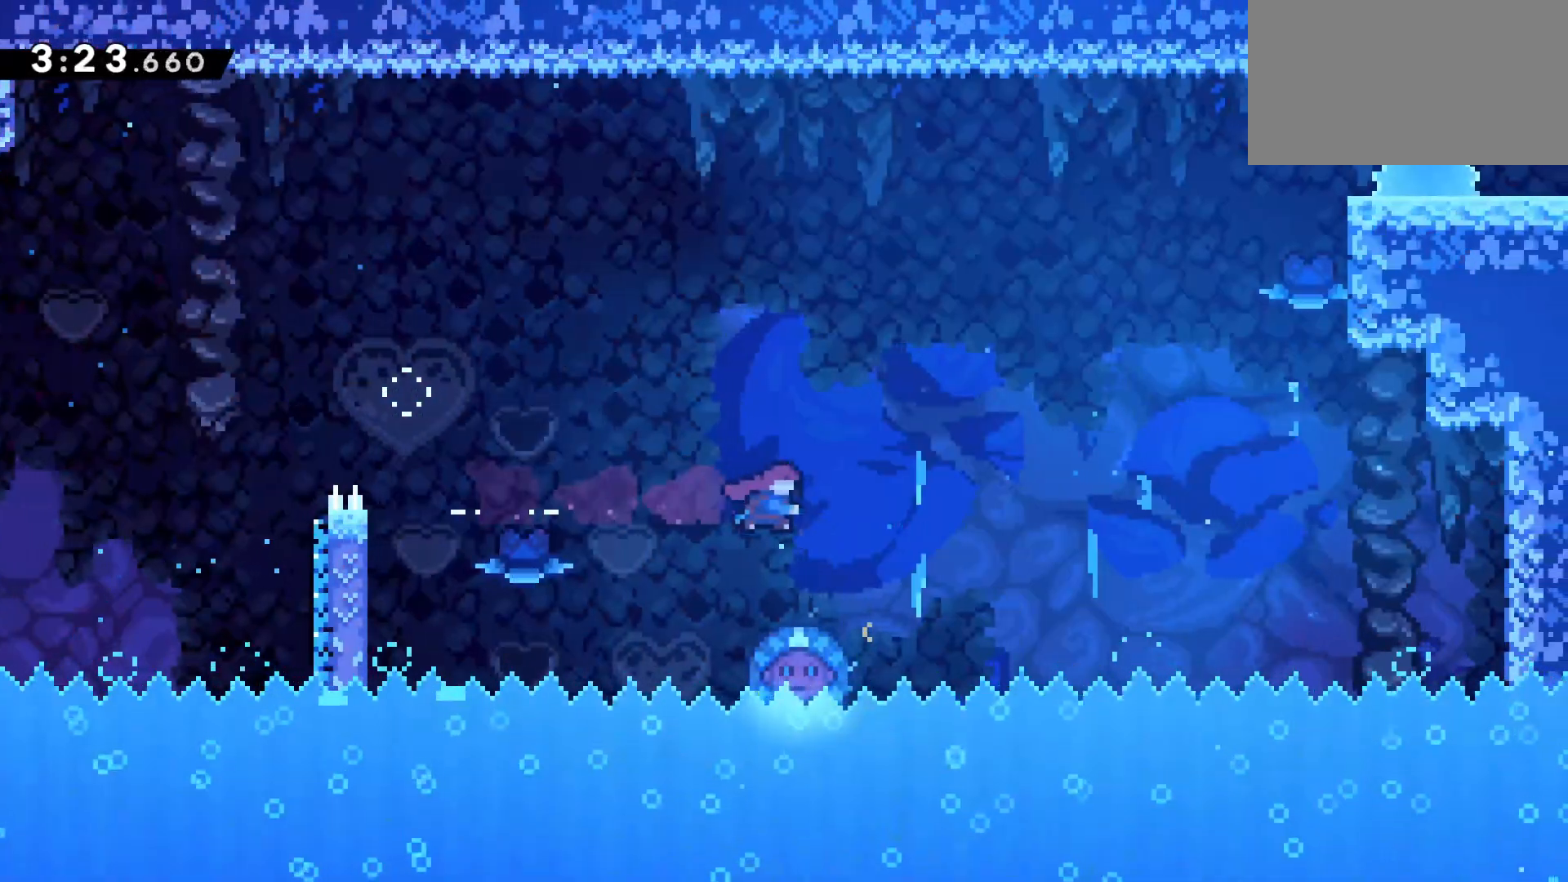
{"keys": ["right"], "events": [[133, "right", "down"]]}
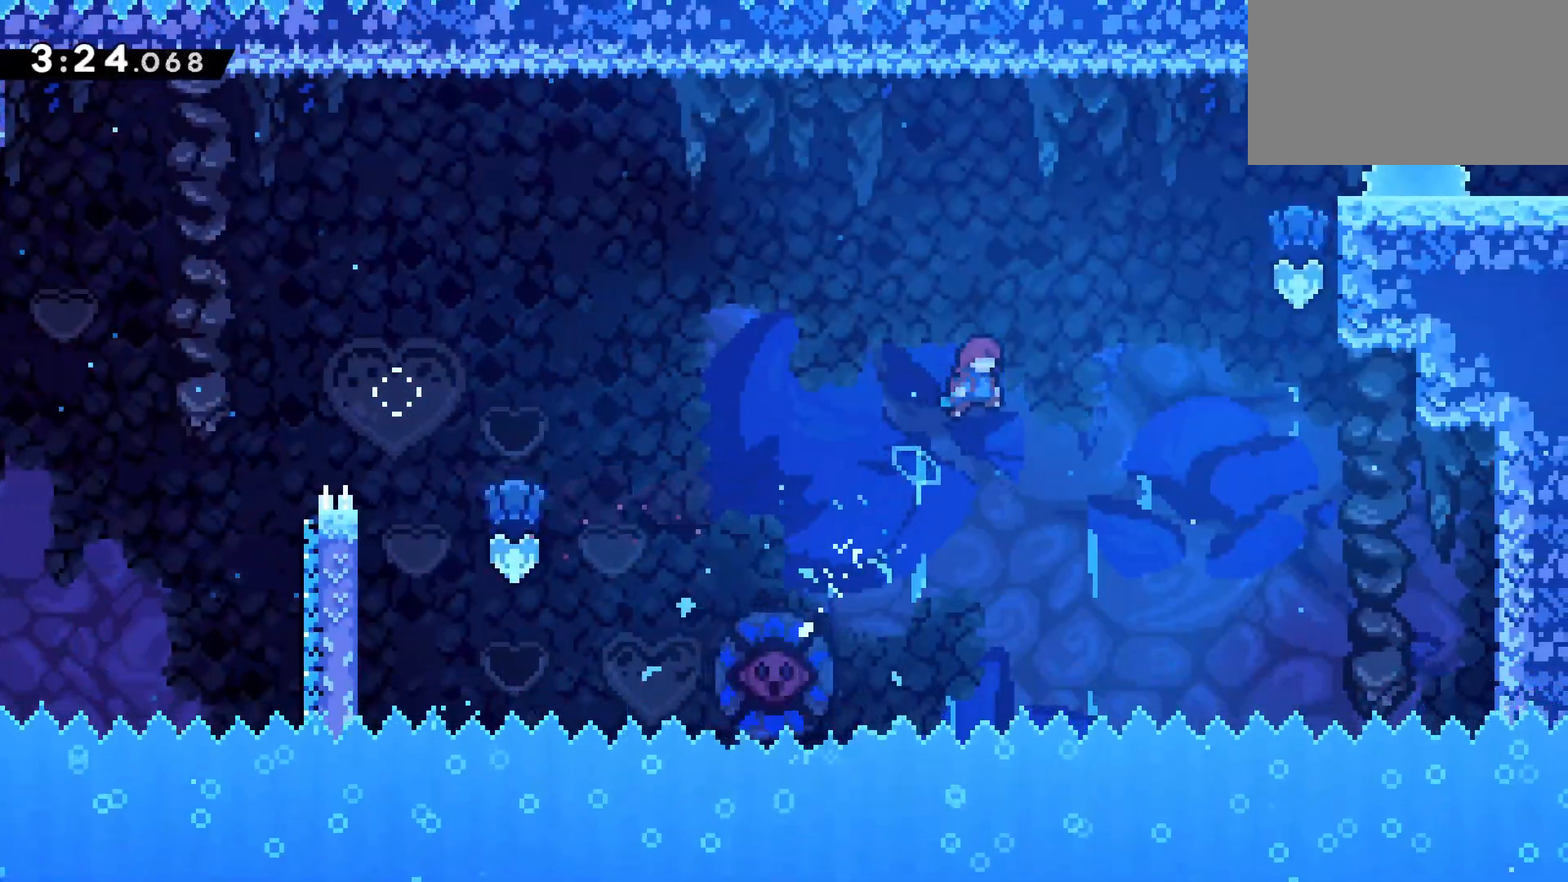
{"keys": ["dash", "right", "up"], "events": [[283, "up", "down"], [333, "dash", "down"]]}
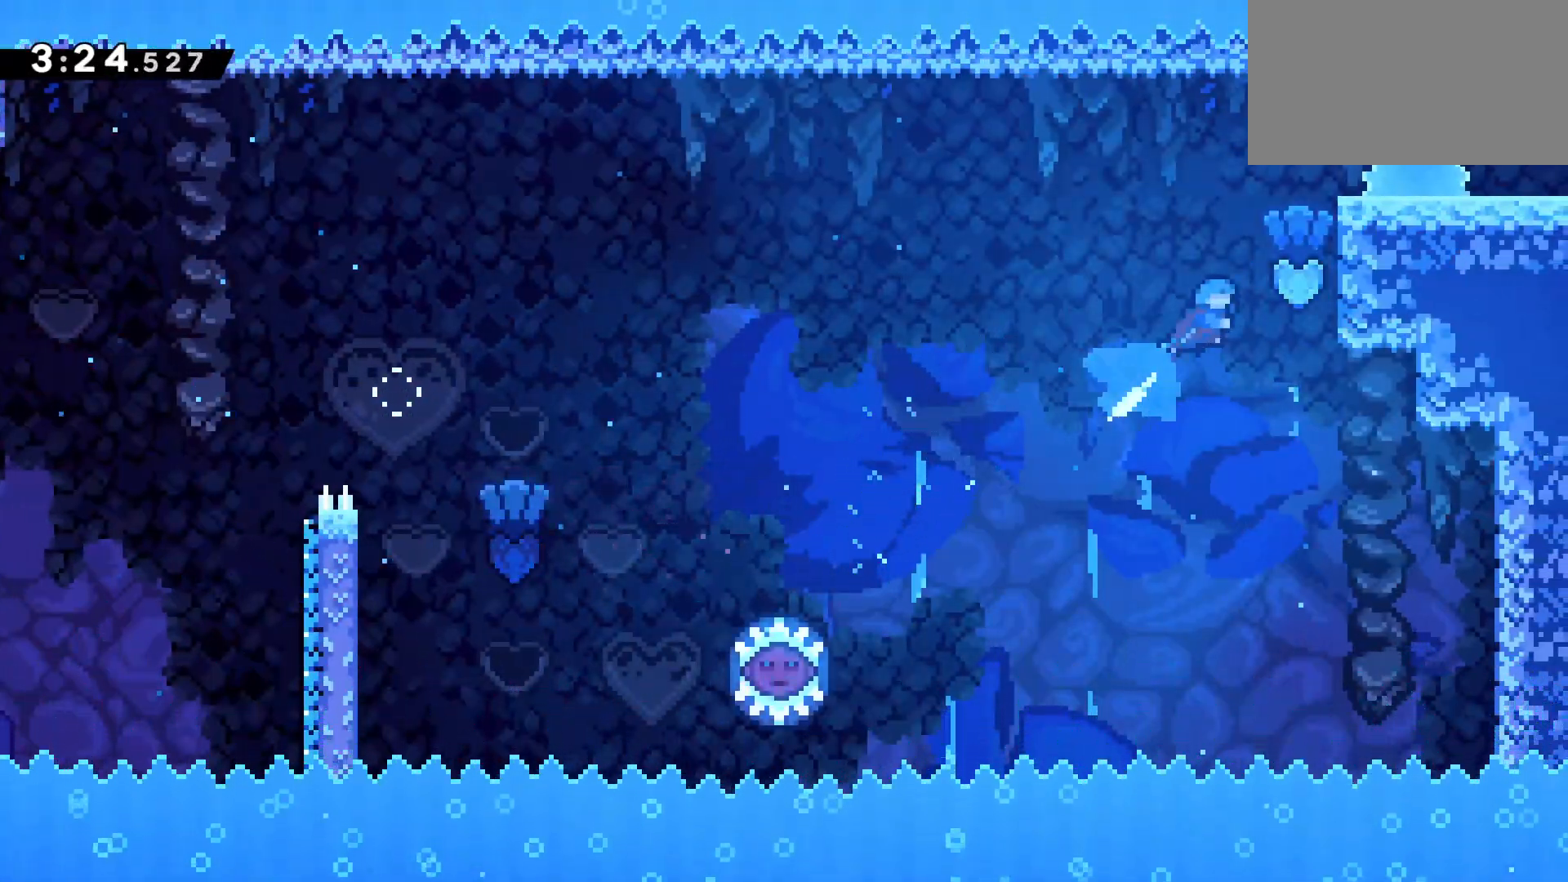
{"keys": ["right"], "events": [[117, "climb", "down"], [250, "jump", "down"], [300, "dash", "up"], [350, "up", "up"], [400, "jump", "up"], [450, "climb", "up"]]}
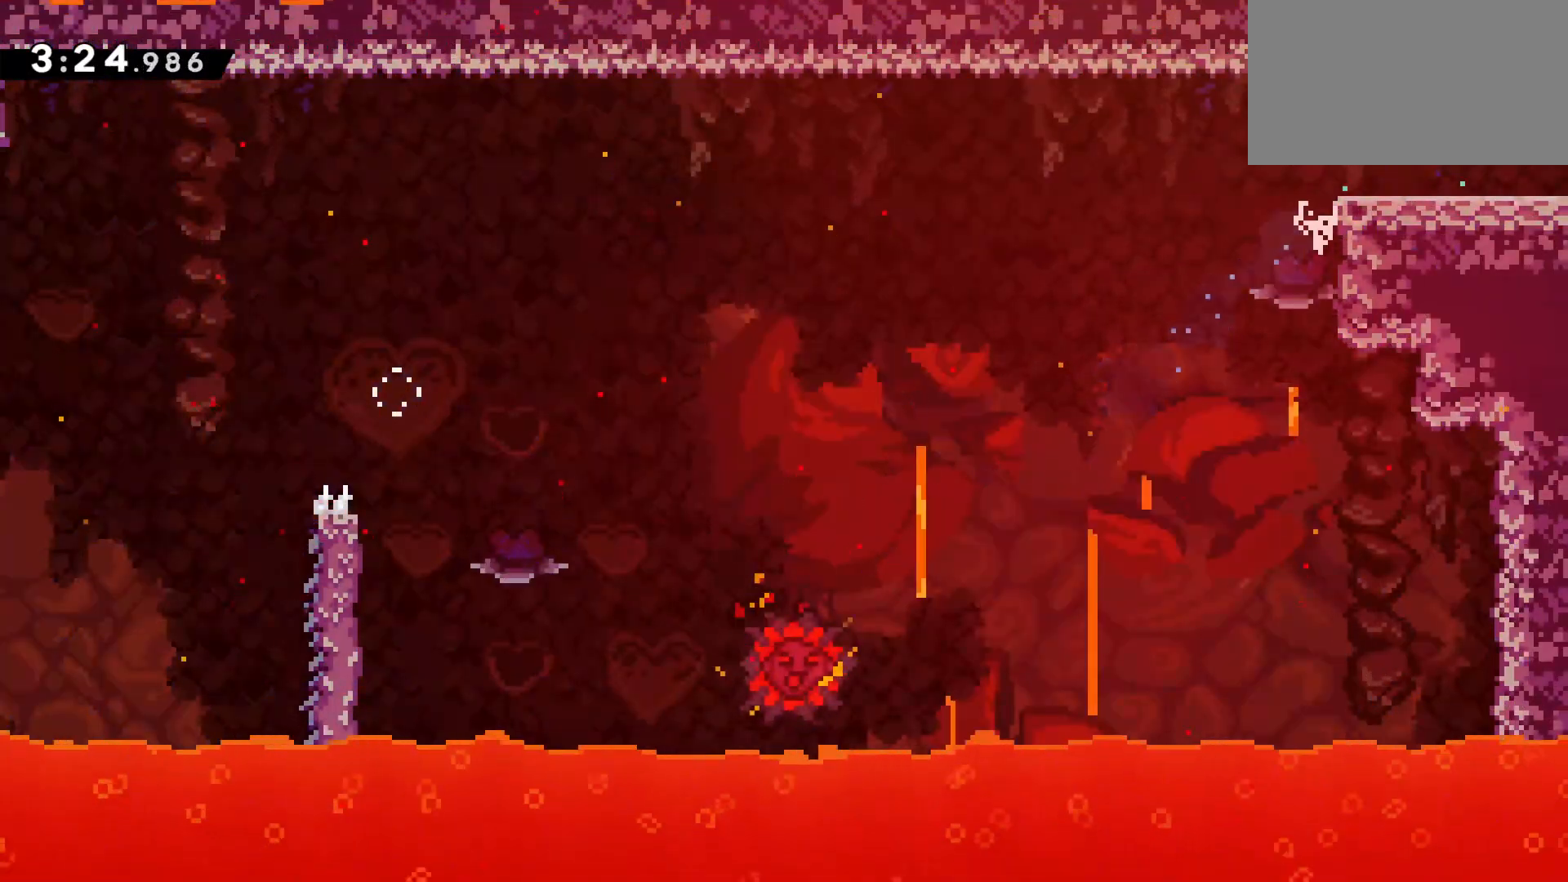
{"keys": ["down", "right"], "events": [[133, "jump", "down"], [183, "jump", "up"], [500, "down", "down"]]}
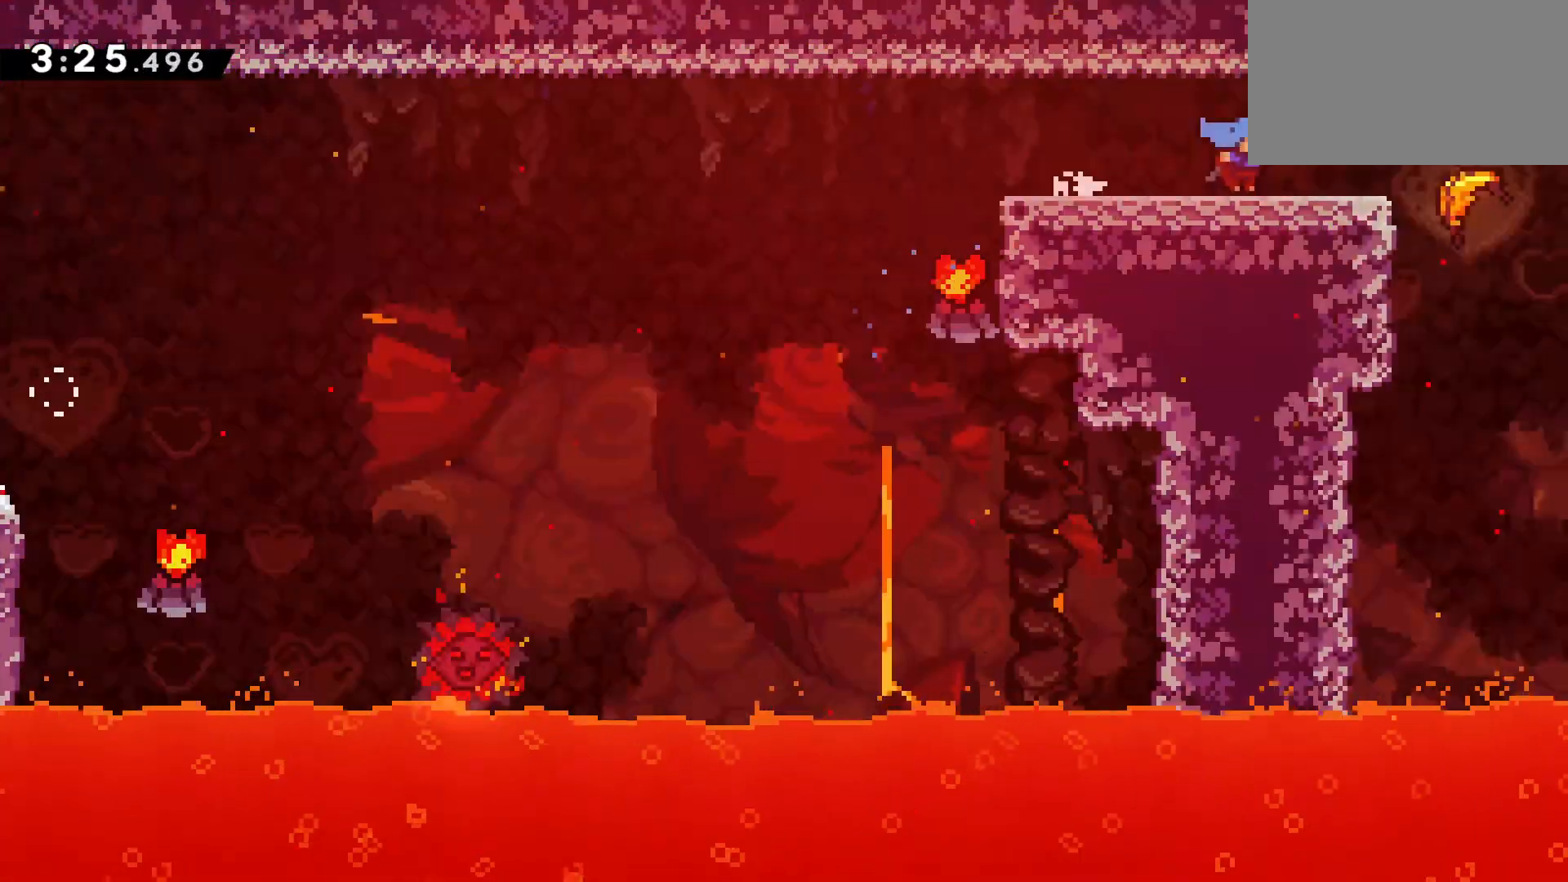
{"keys": ["down", "right"], "events": []}
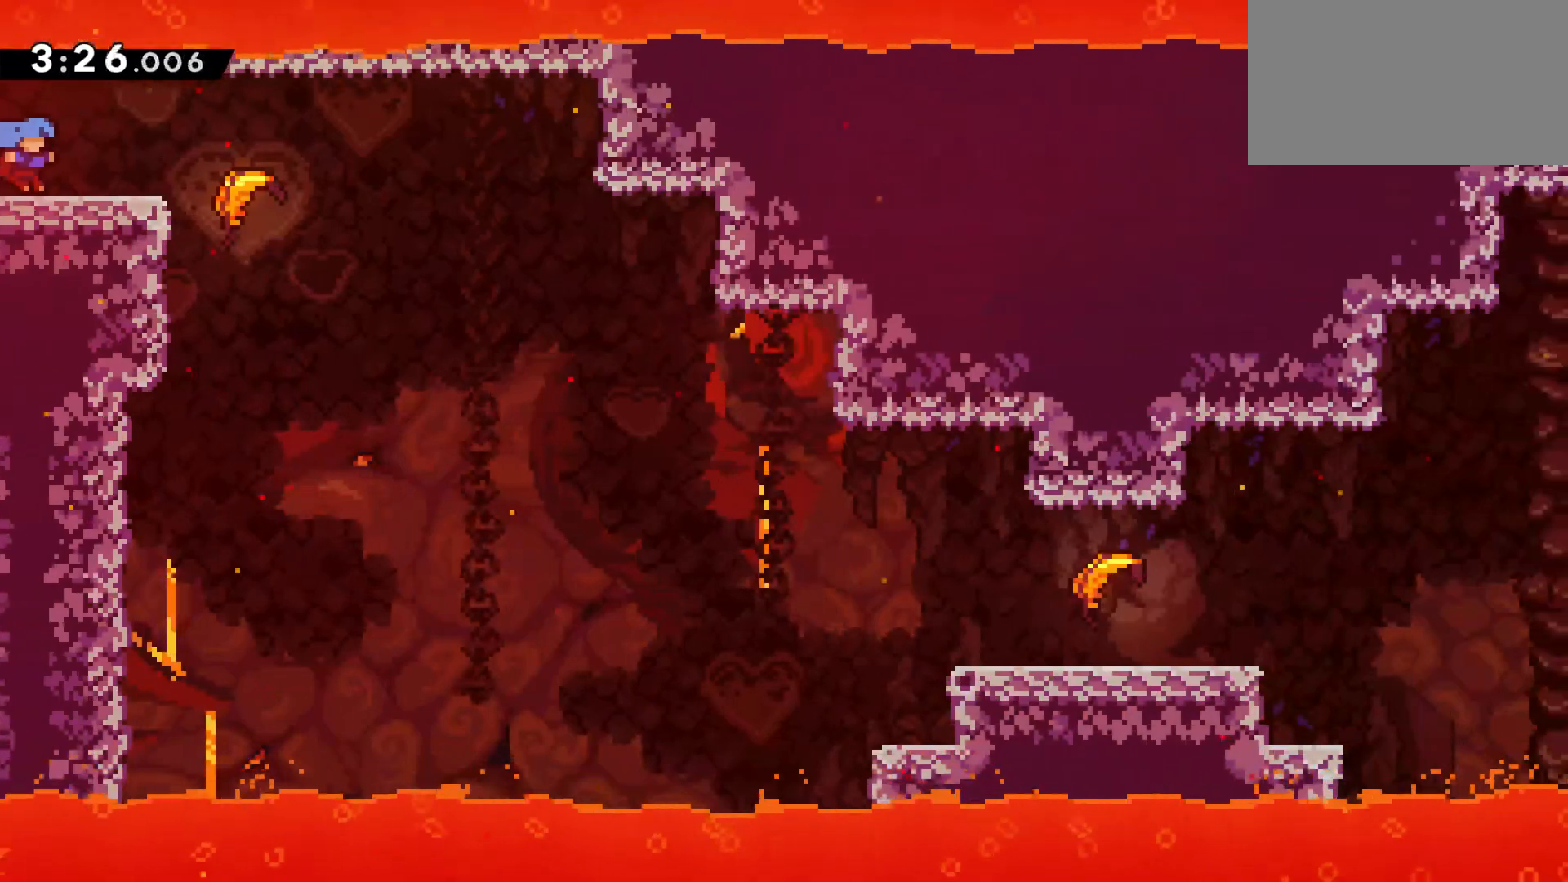
{"keys": ["down", "right"], "events": [[167, "dash", "down"], [167, "jump", "down"], [267, "dash", "up"], [267, "jump", "up"]]}
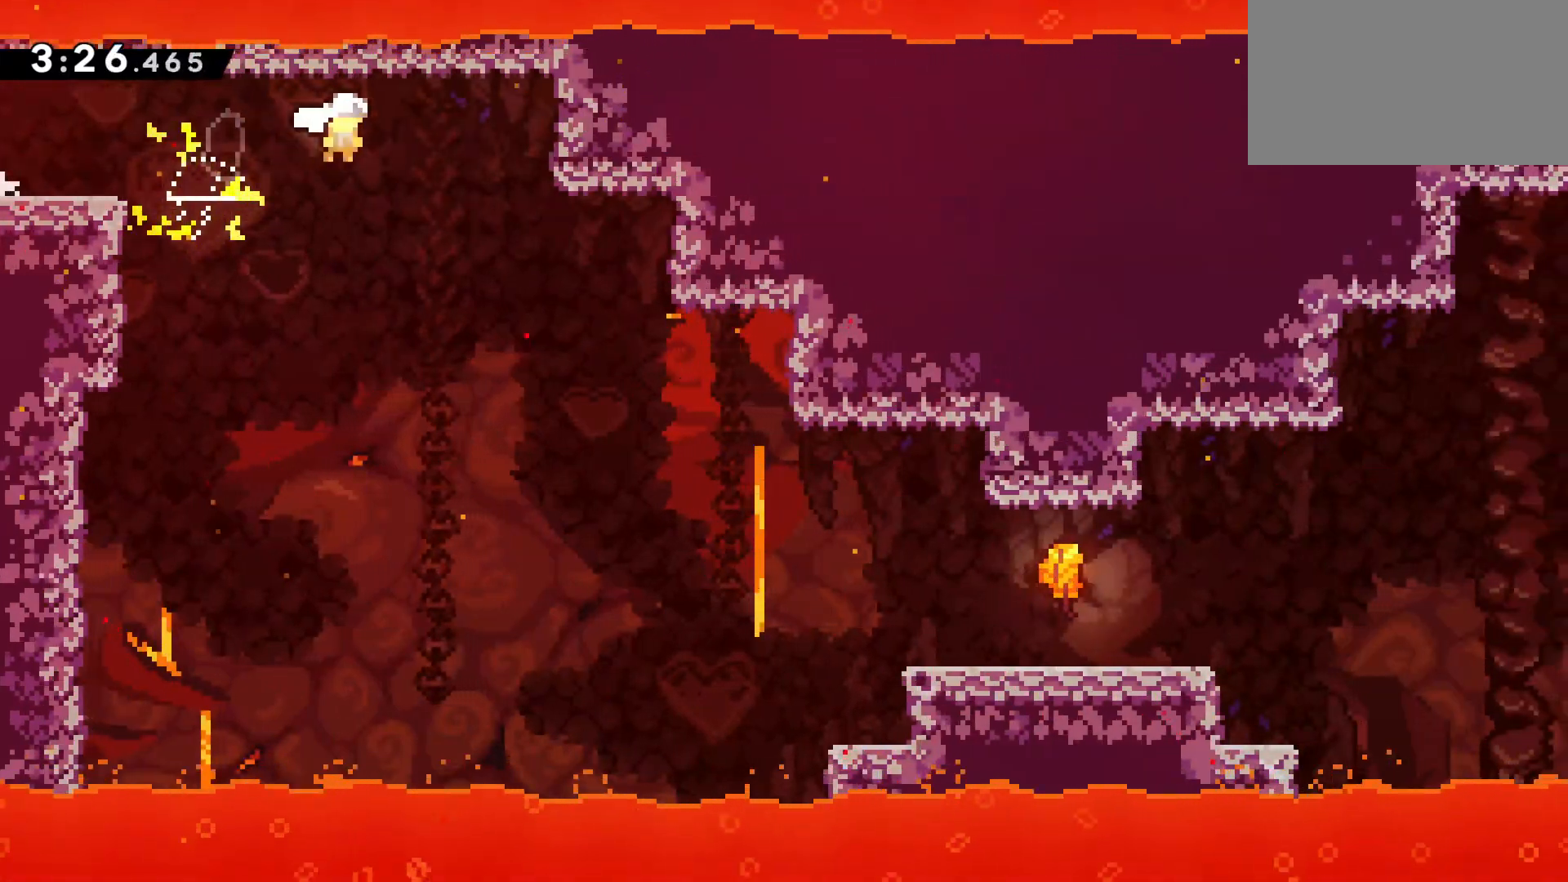
{"keys": ["down", "right"], "events": []}
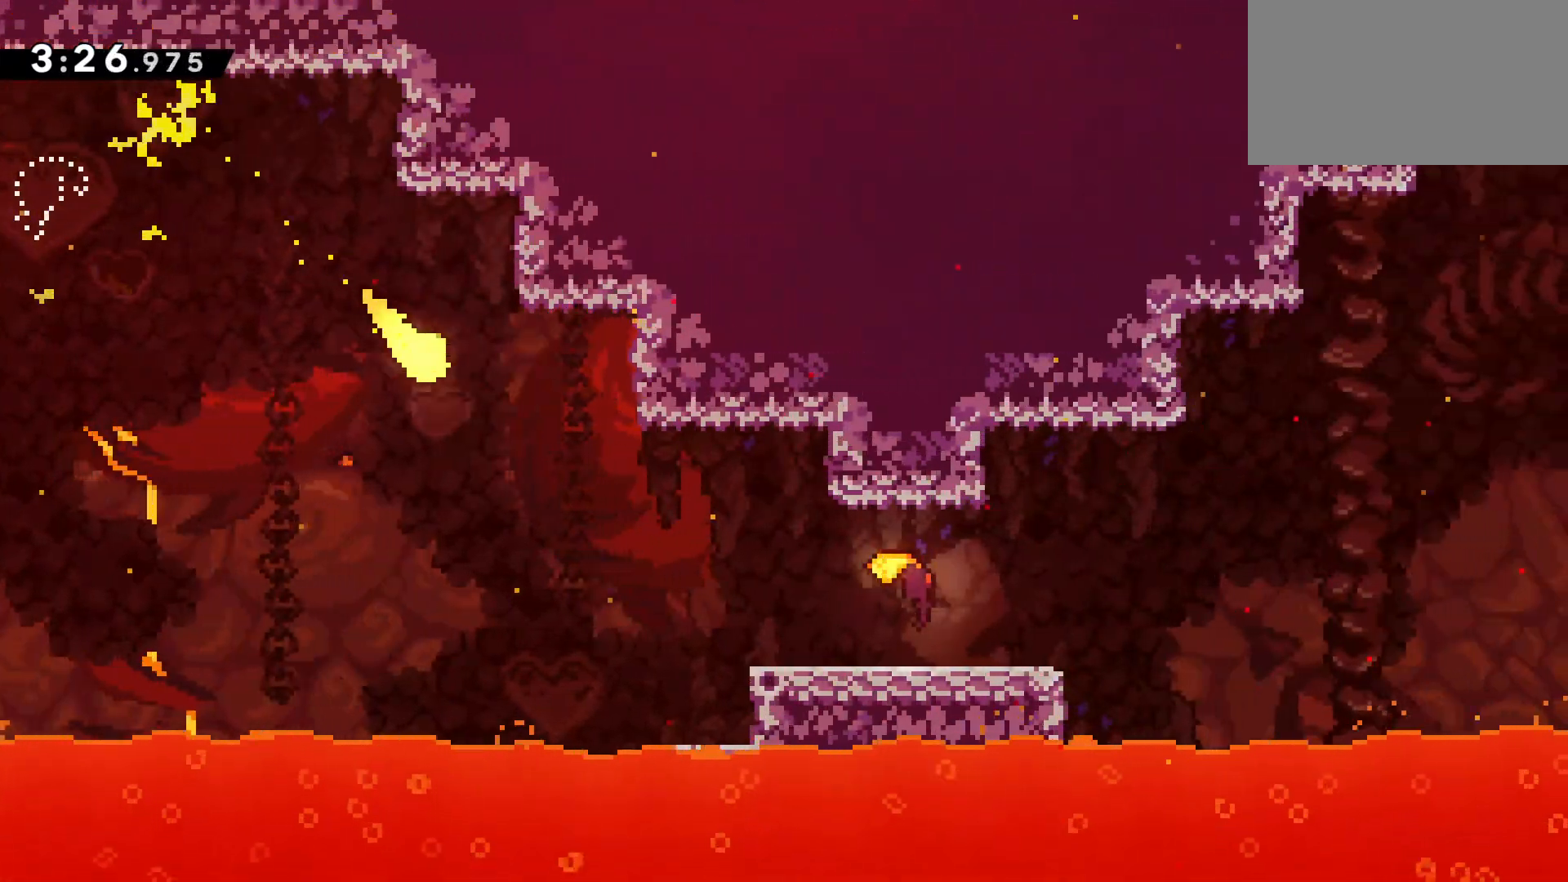
{"keys": ["right"], "events": [[250, "down", "up"]]}